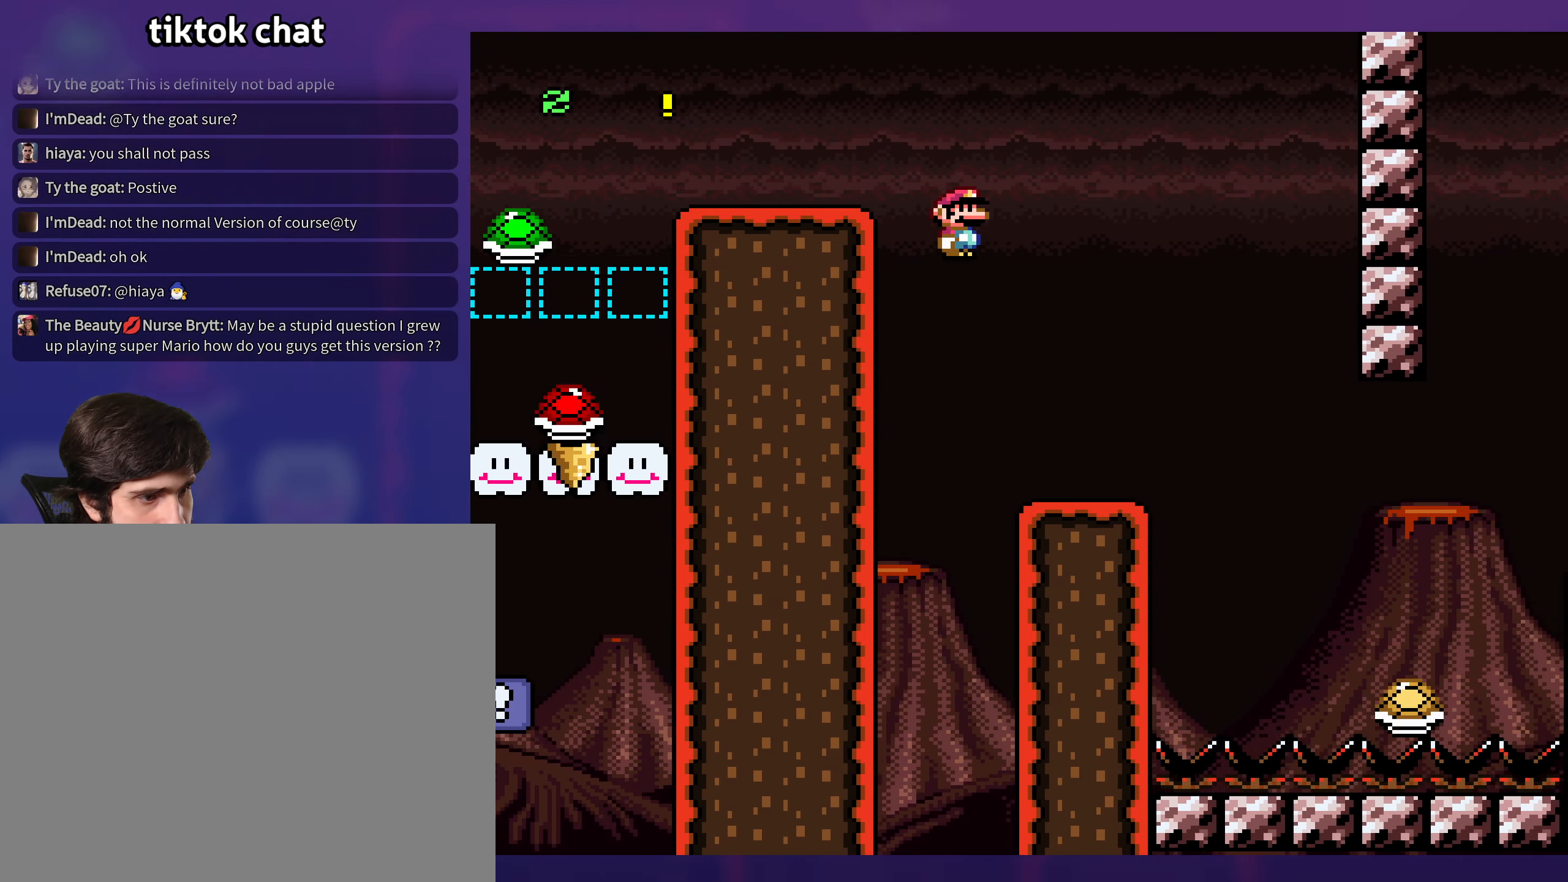
Gameplay with a controller (Nintendo layout); each line is a JSON object with the inputs held at the frame after it. "events" lists button and stick changes between this image and that frame as [ms after this image, input, new state], when the widget could be followed in between. Not read: L3 R3.
{"buttons": ["Y", "DPAD_RIGHT"], "events": [[84, "DPAD_RIGHT", "up"], [100, "DPAD_LEFT", "down"], [234, "DPAD_LEFT", "up"], [367, "DPAD_RIGHT", "down"], [400, "B", "down"], [500, "B", "up"]]}
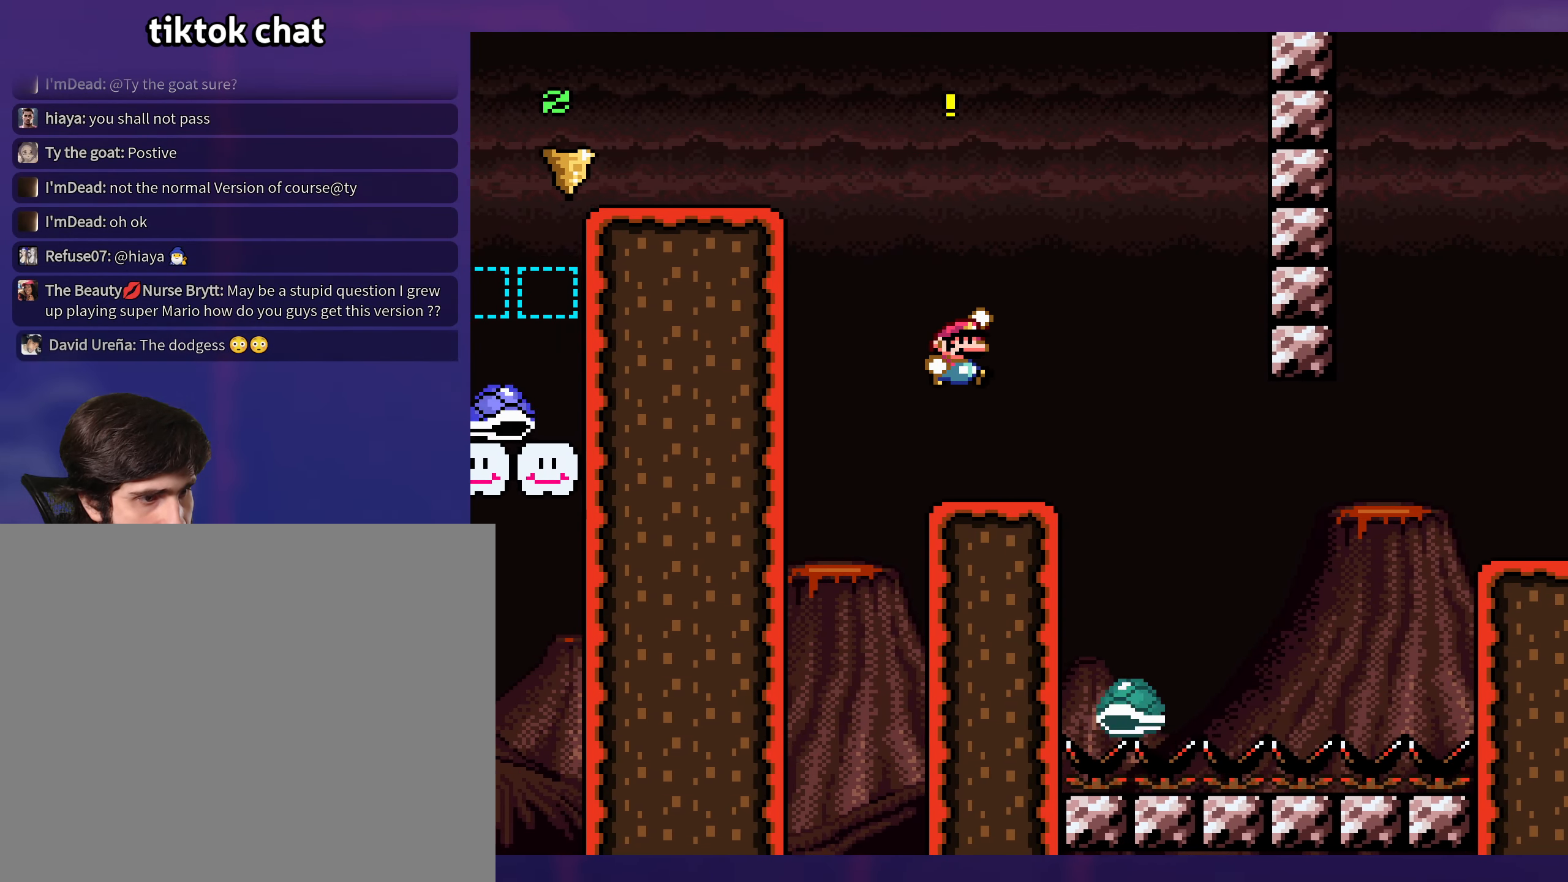
{"buttons": ["B", "Y", "DPAD_LEFT"], "events": [[150, "B", "down"], [417, "DPAD_RIGHT", "up"], [434, "DPAD_LEFT", "down"]]}
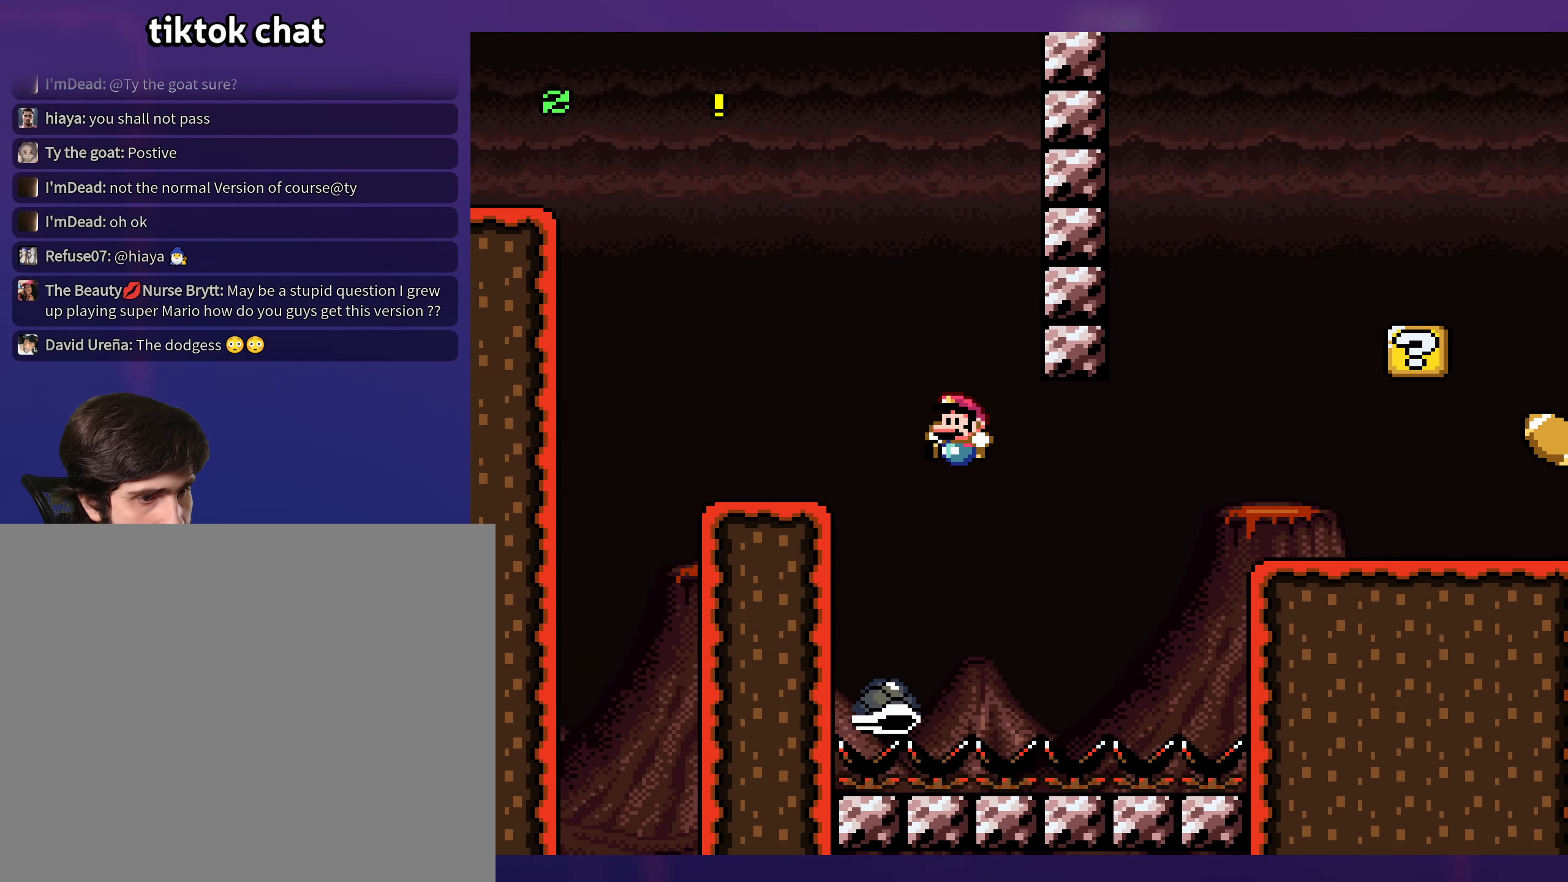
{"buttons": ["B", "Y", "DPAD_RIGHT"], "events": [[150, "DPAD_LEFT", "up"], [167, "DPAD_UP", "down"], [184, "DPAD_RIGHT", "down"], [184, "DPAD_UP", "up"]]}
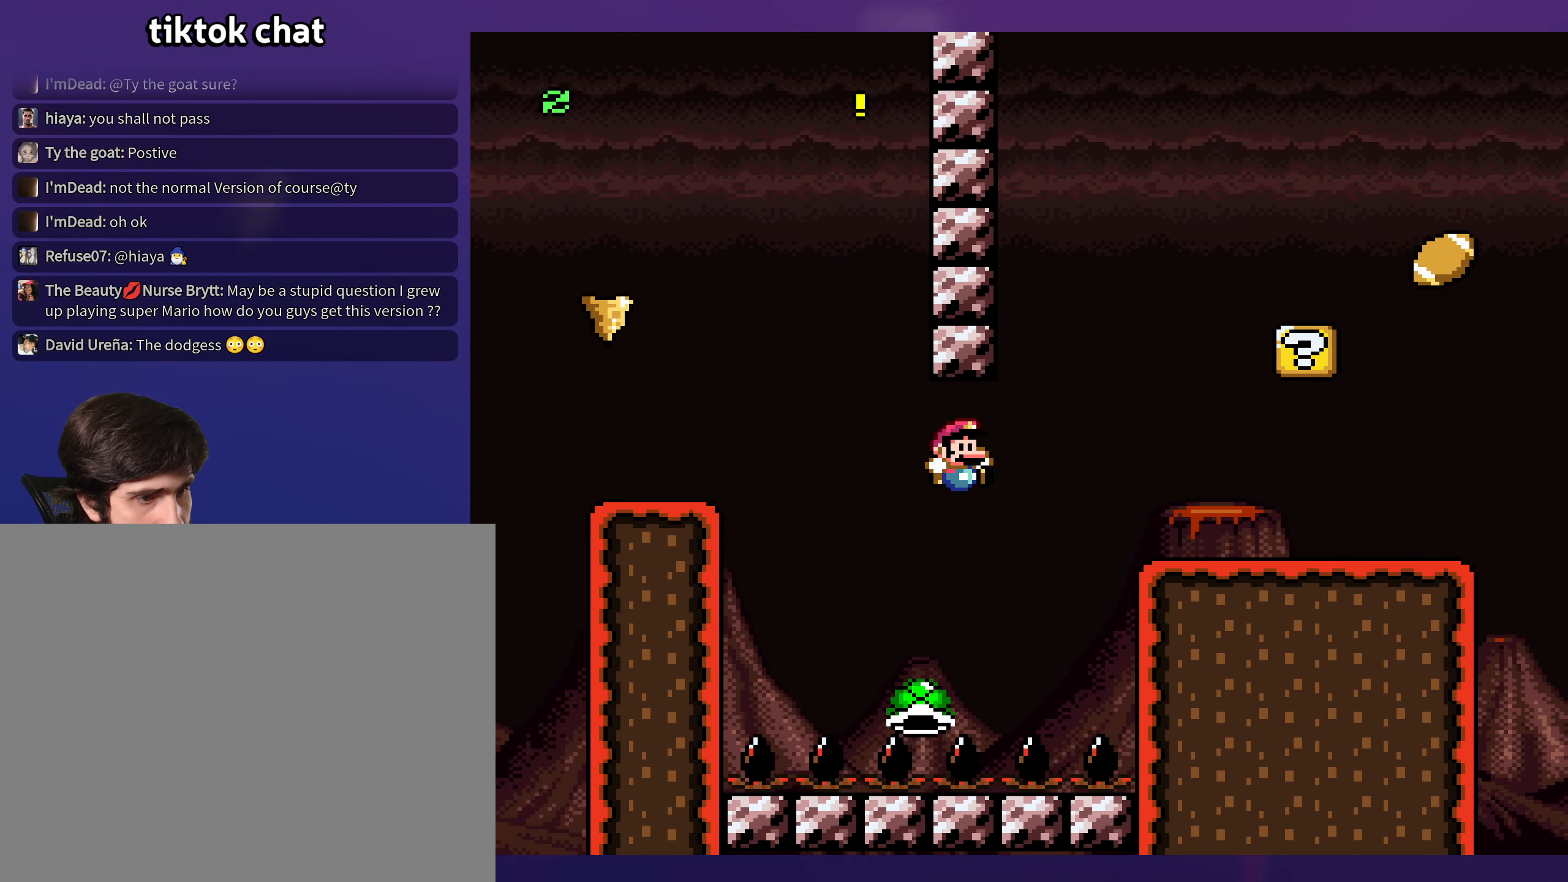
{"buttons": ["B", "Y", "DPAD_RIGHT"], "events": [[50, "B", "up"], [467, "B", "down"]]}
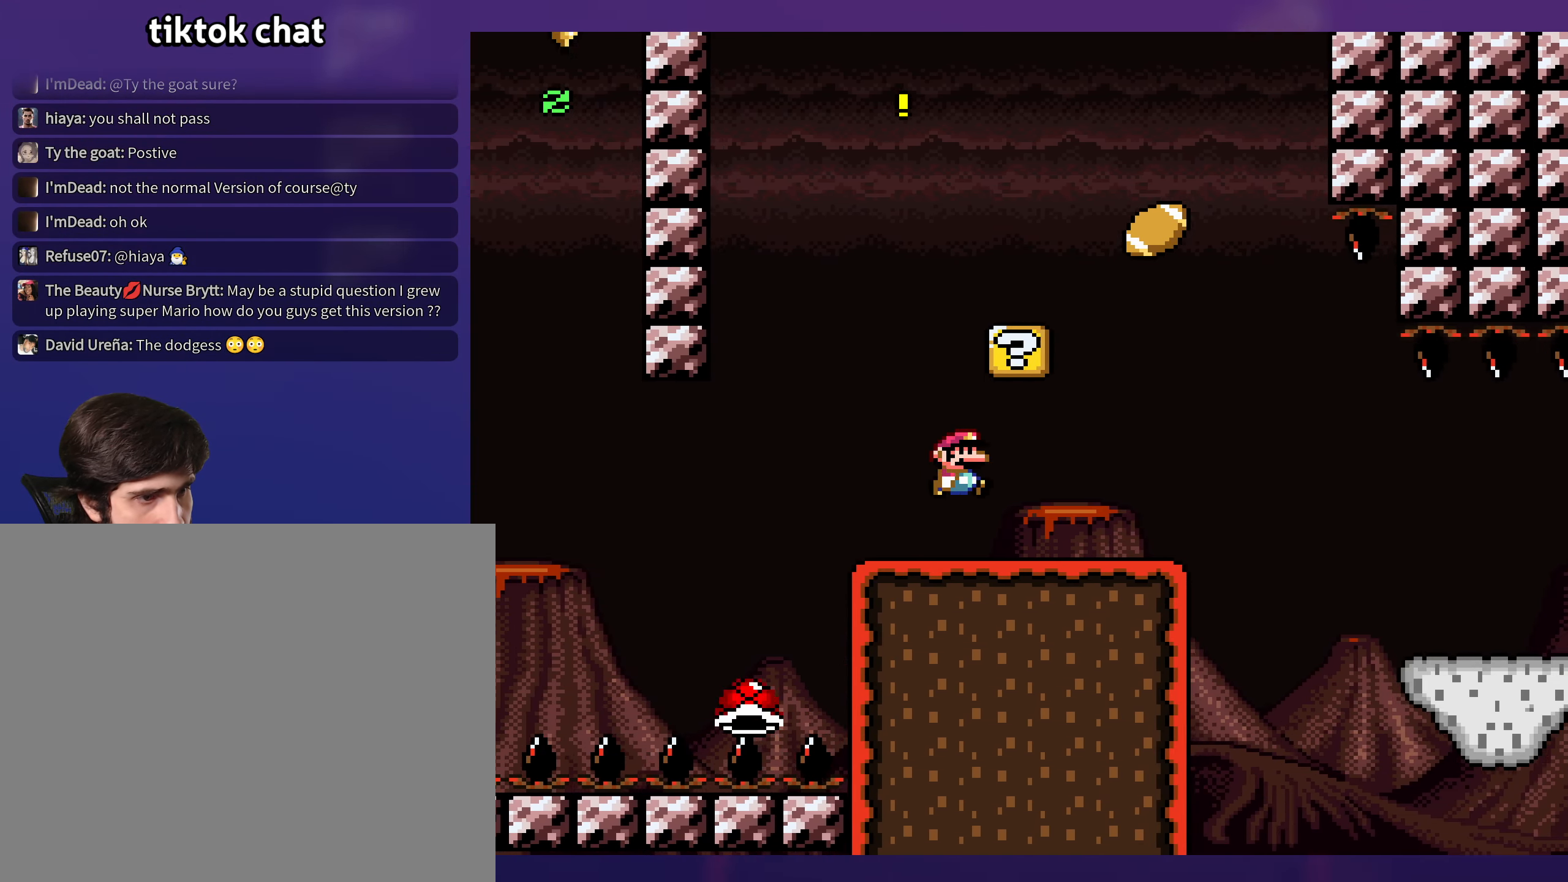
{"buttons": ["Y", "DPAD_RIGHT"], "events": [[50, "DPAD_RIGHT", "up"], [67, "DPAD_LEFT", "down"], [117, "B", "up"], [284, "DPAD_LEFT", "up"], [317, "DPAD_RIGHT", "down"]]}
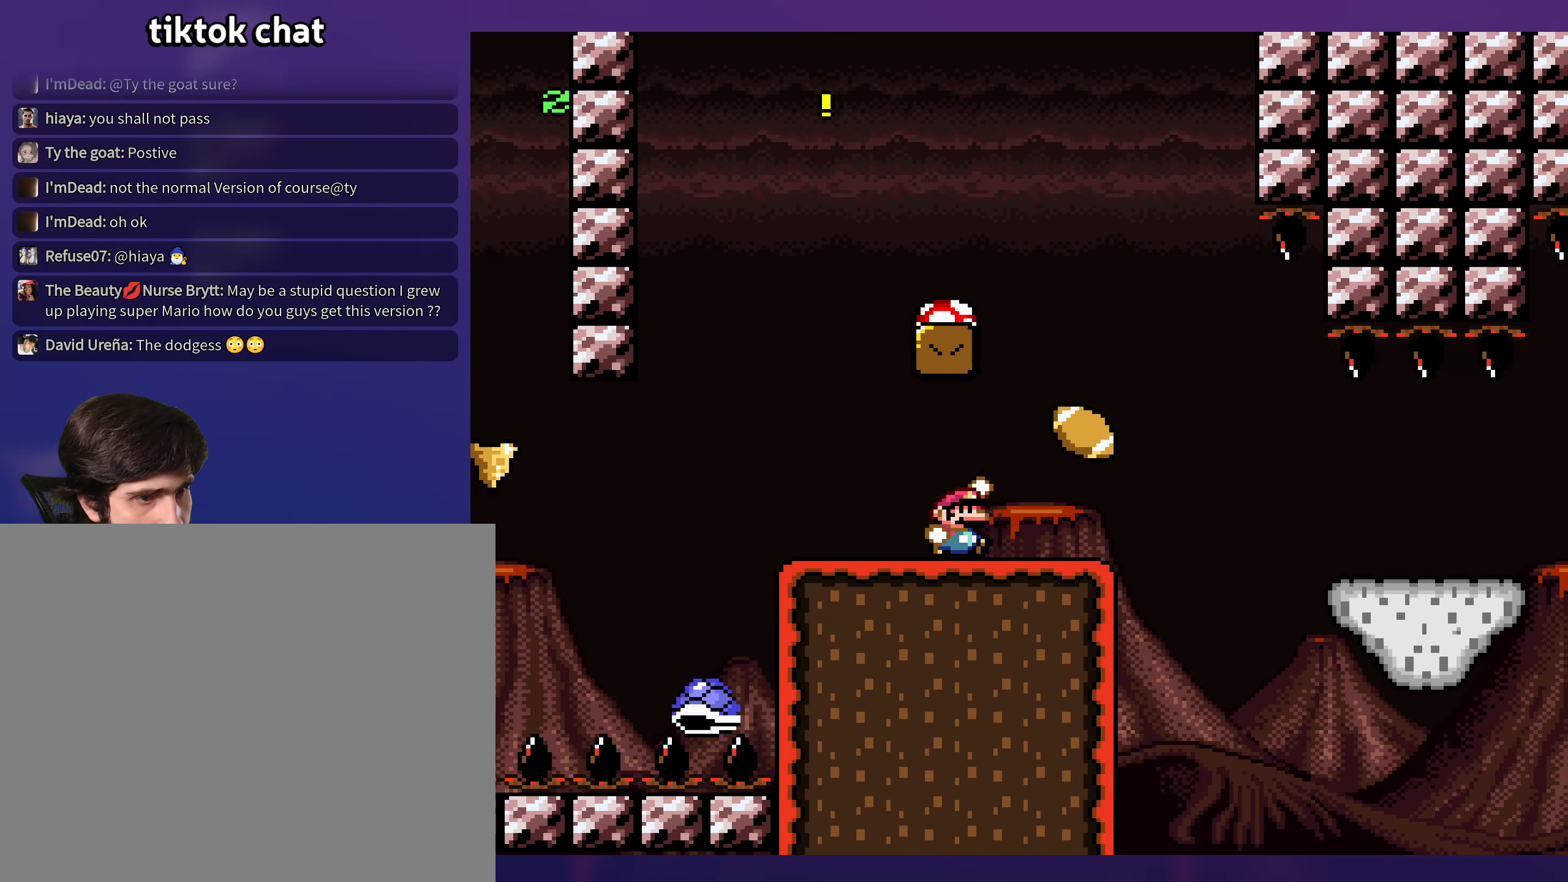
{"buttons": ["B", "Y", "DPAD_RIGHT"], "events": [[17, "B", "down"], [100, "DPAD_RIGHT", "up"], [117, "DPAD_LEFT", "down"], [367, "DPAD_LEFT", "up"], [484, "DPAD_RIGHT", "down"]]}
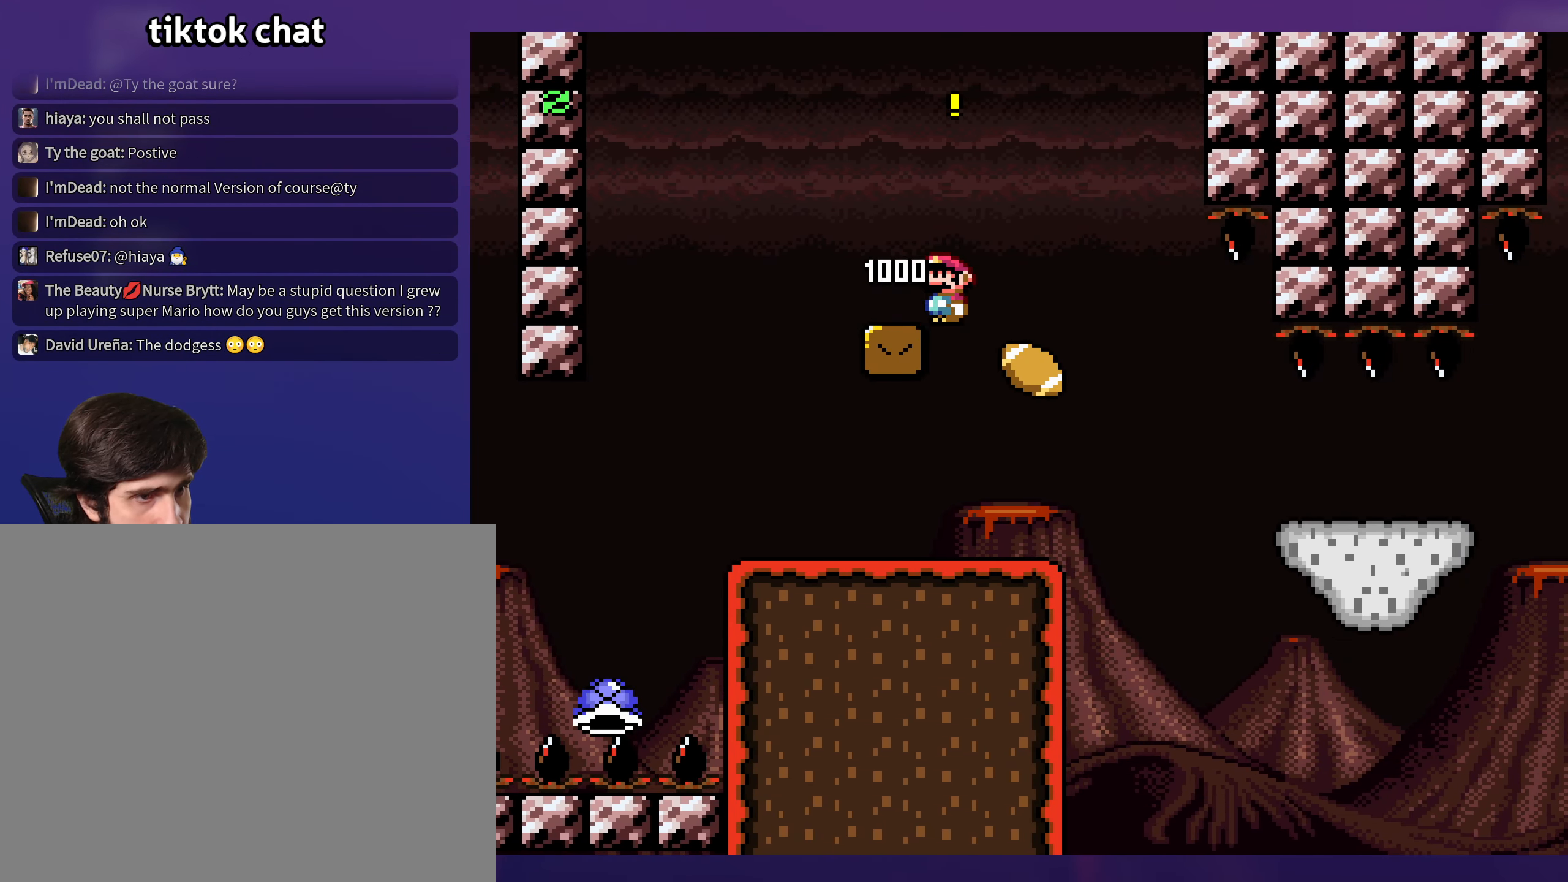
{"buttons": ["B", "Y", "DPAD_RIGHT"], "events": []}
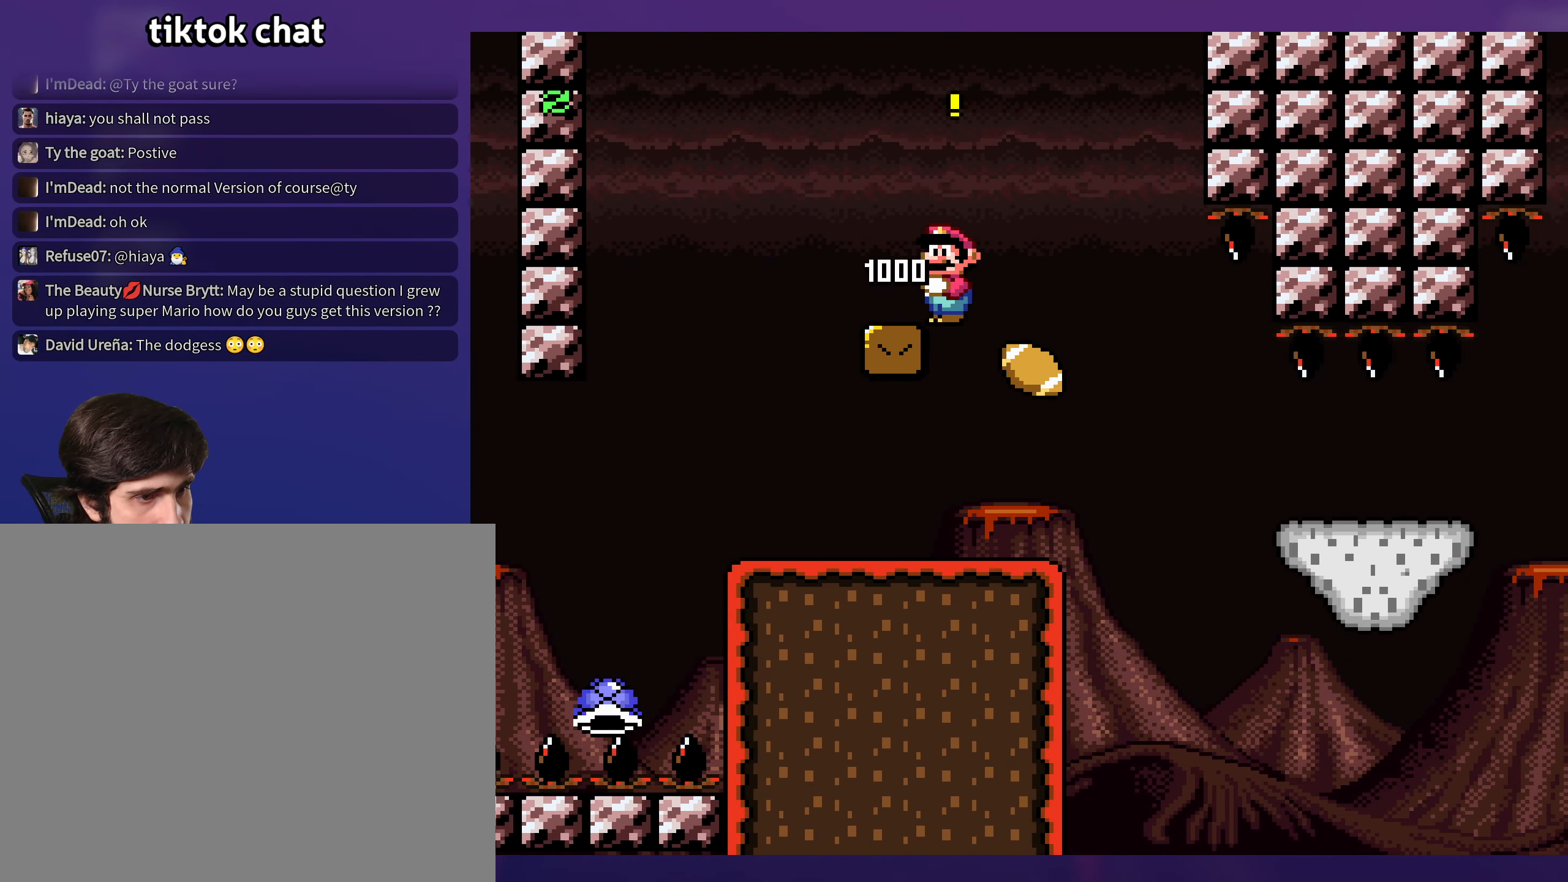
{"buttons": ["Y", "DPAD_LEFT"], "events": [[367, "B", "up"], [466, "DPAD_RIGHT", "up"], [483, "DPAD_LEFT", "down"]]}
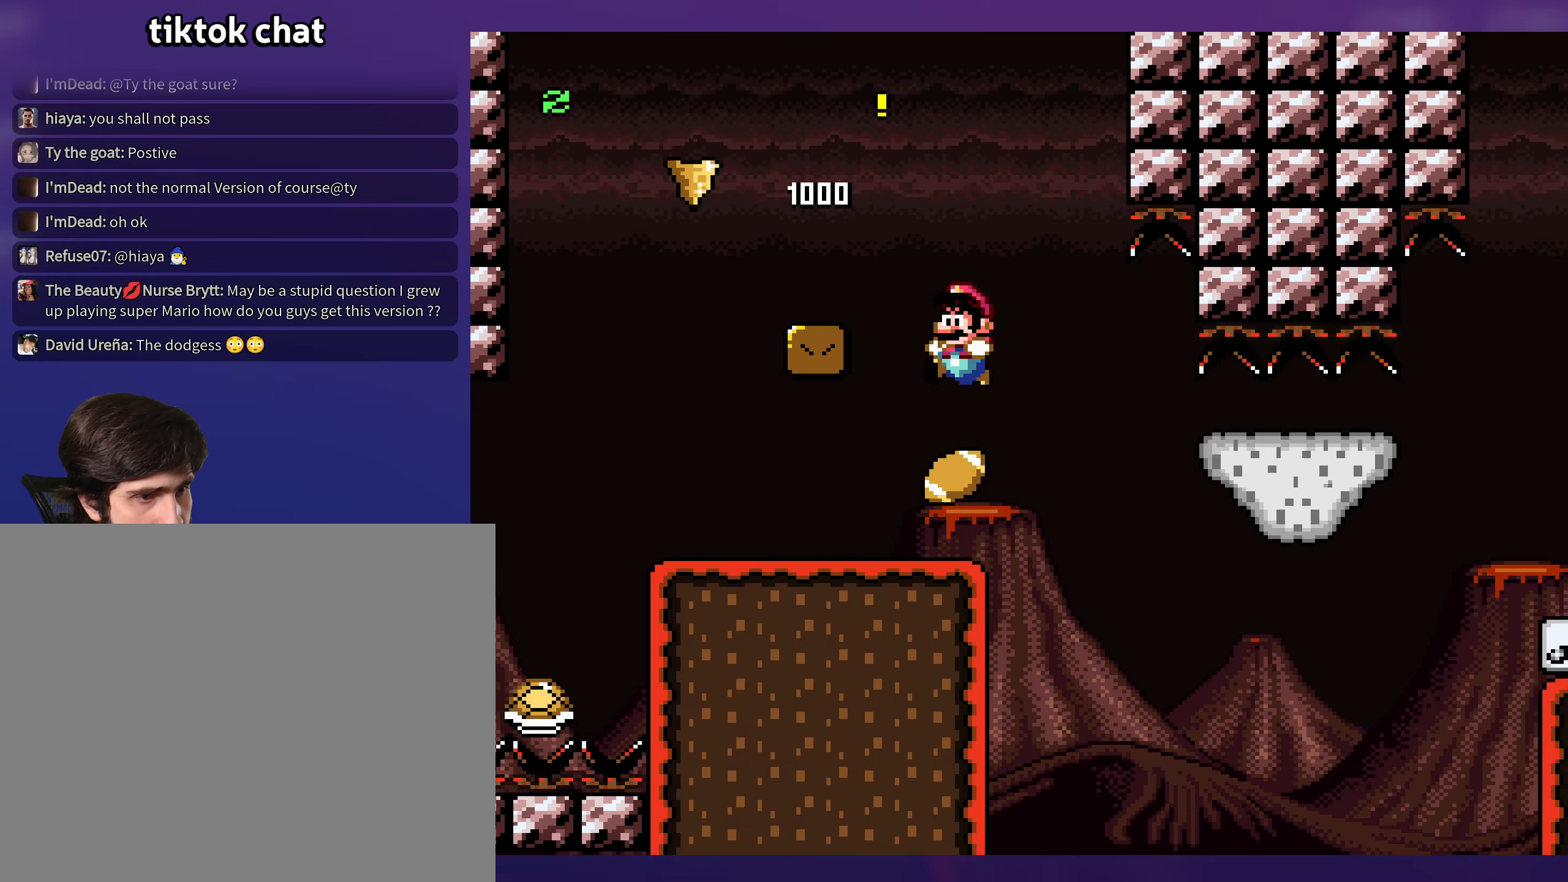
{"buttons": ["Y"], "events": [[166, "DPAD_LEFT", "up"], [400, "DPAD_RIGHT", "down"], [500, "DPAD_RIGHT", "up"]]}
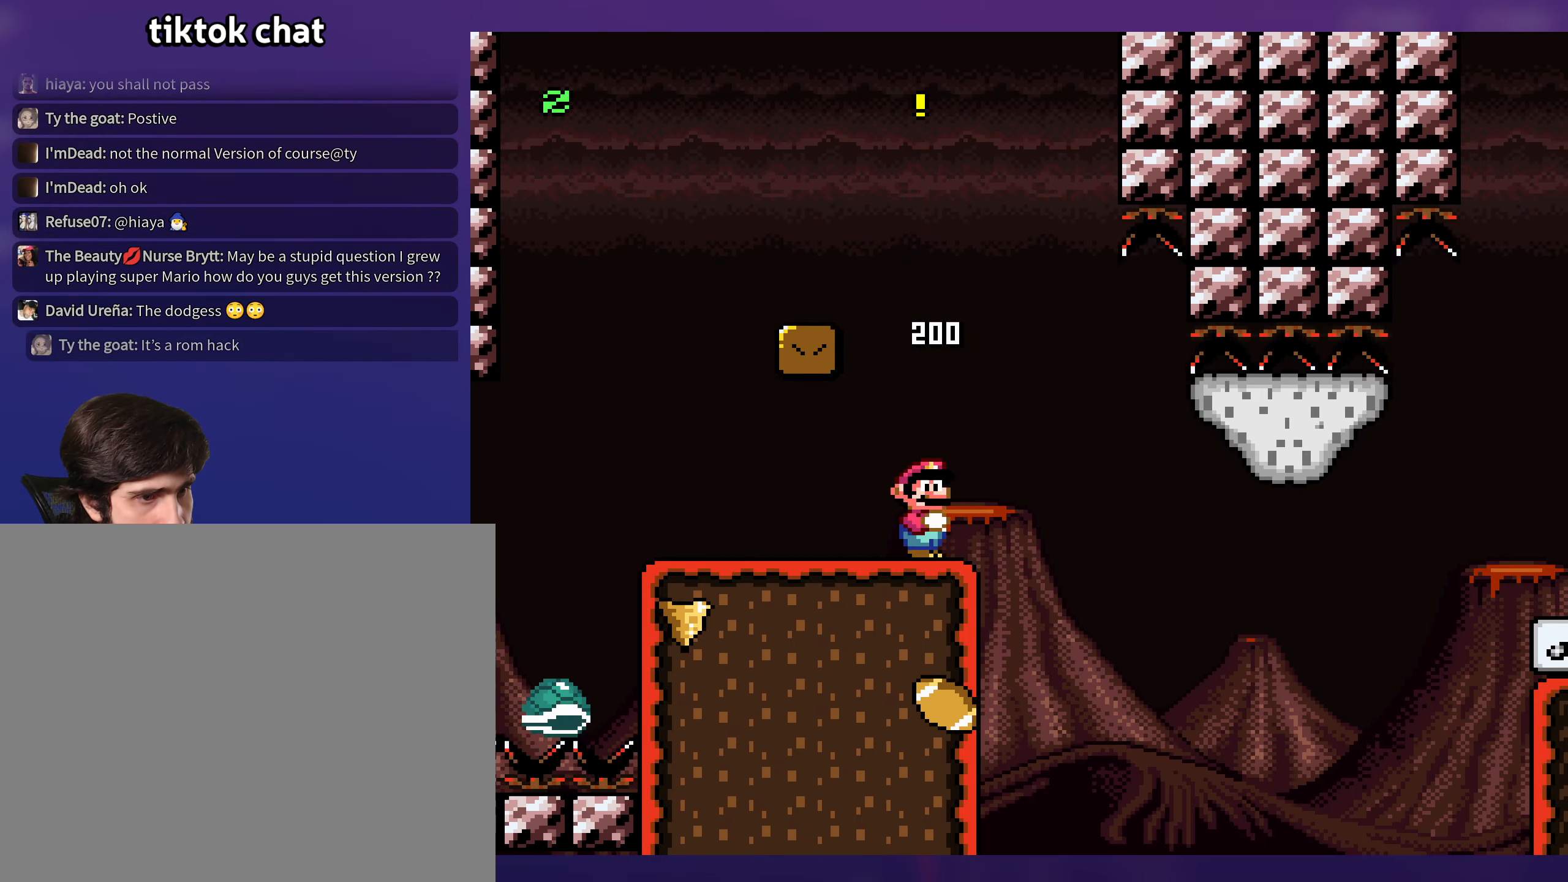
{"buttons": ["Y", "DPAD_RIGHT"], "events": [[400, "DPAD_RIGHT", "down"]]}
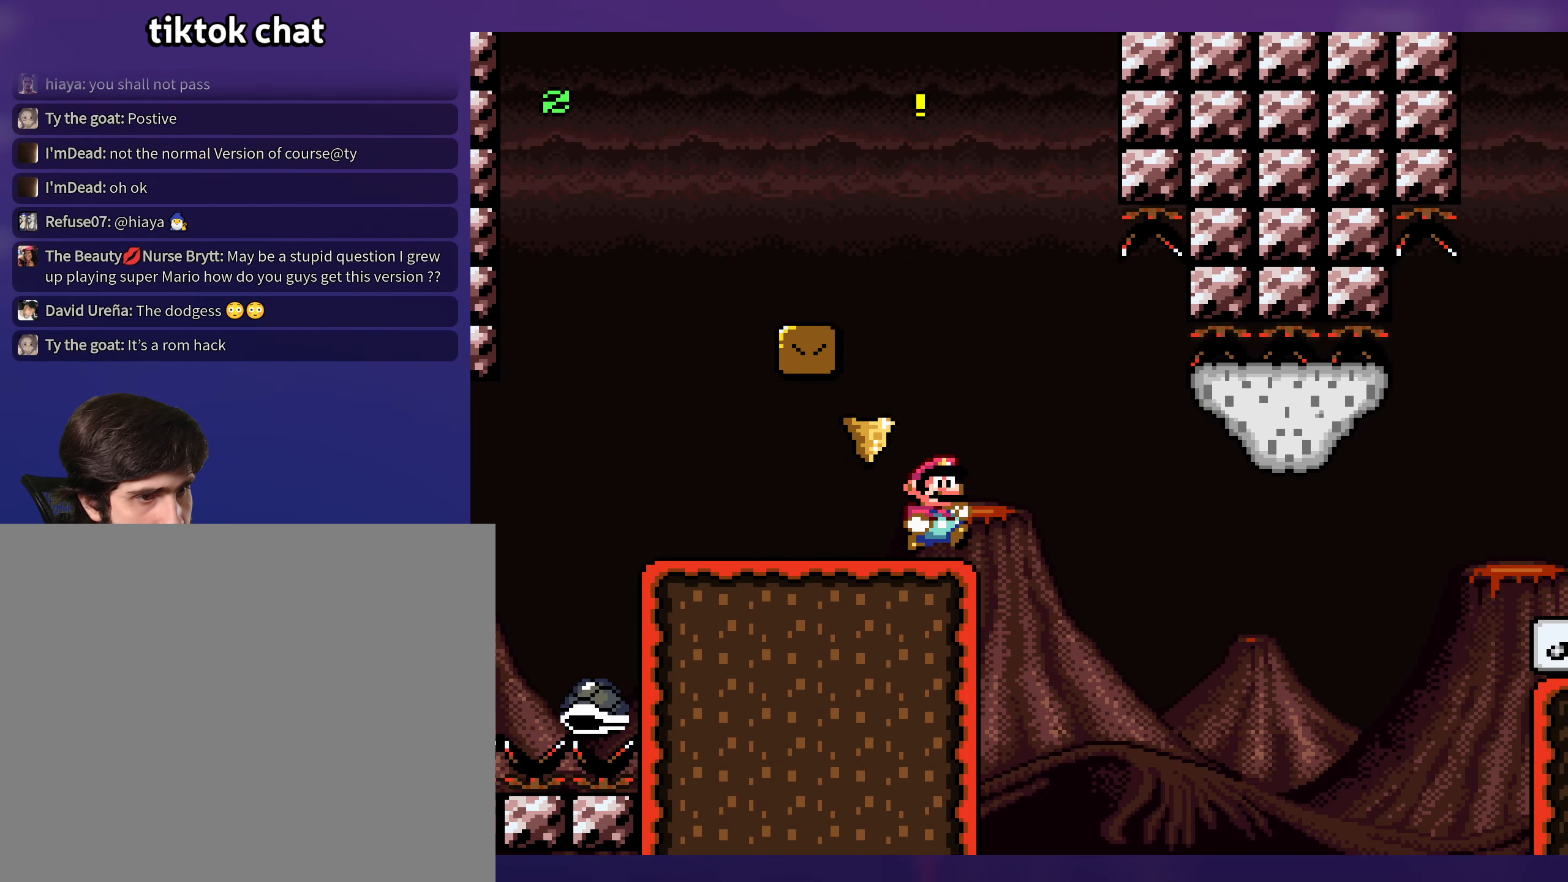
{"buttons": ["Y", "DPAD_LEFT"], "events": [[100, "DPAD_RIGHT", "up"], [100, "DPAD_UP", "down"], [116, "DPAD_LEFT", "down"], [116, "DPAD_UP", "up"]]}
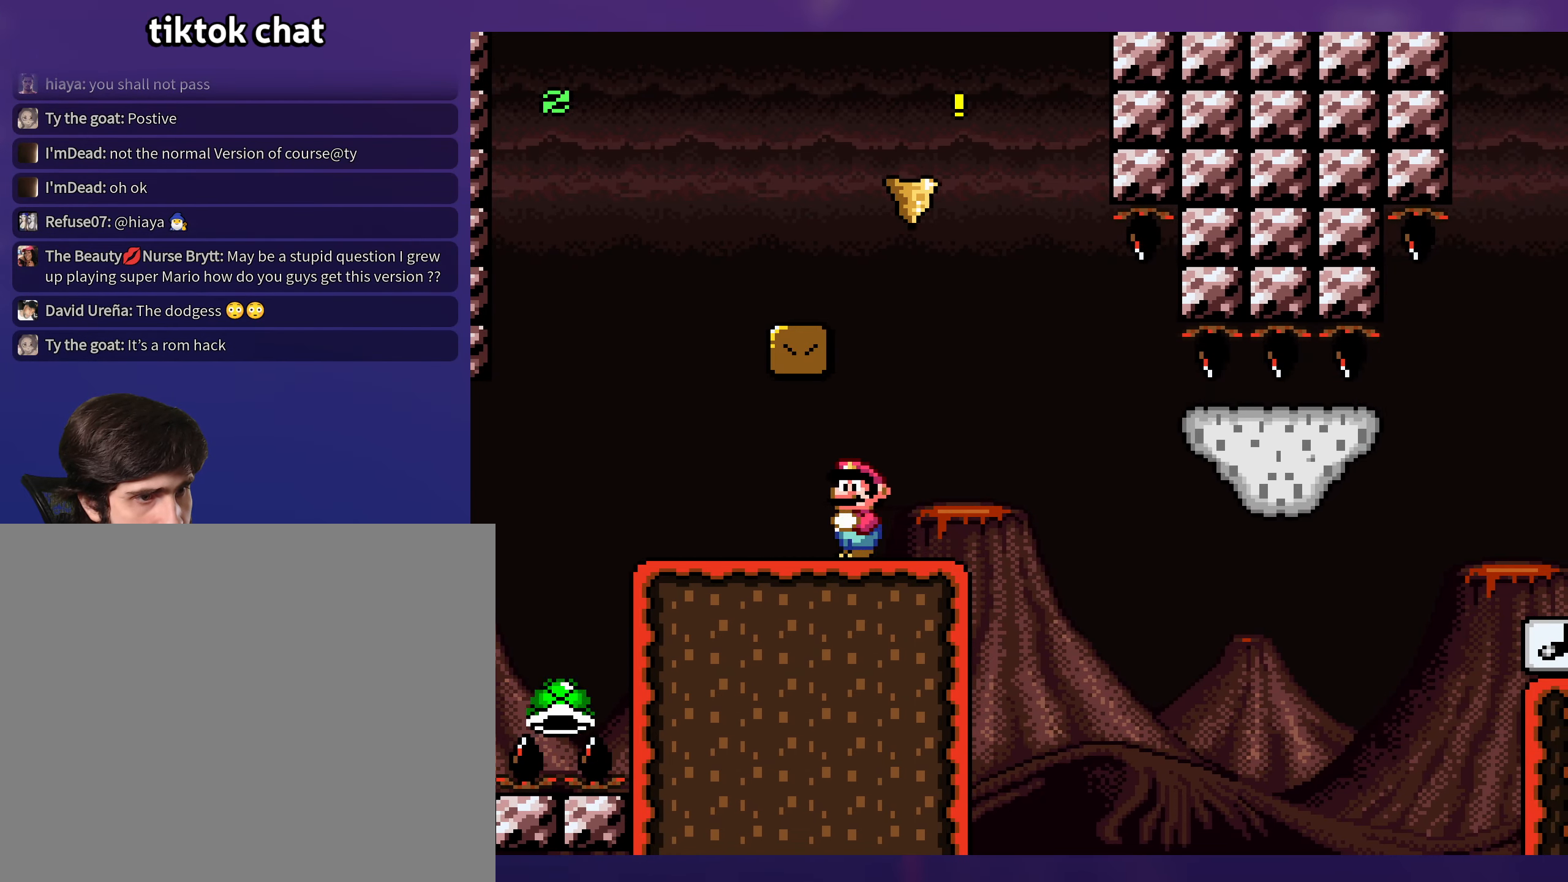
{"buttons": ["Y", "DPAD_RIGHT"], "events": [[50, "DPAD_LEFT", "up"], [150, "DPAD_RIGHT", "down"]]}
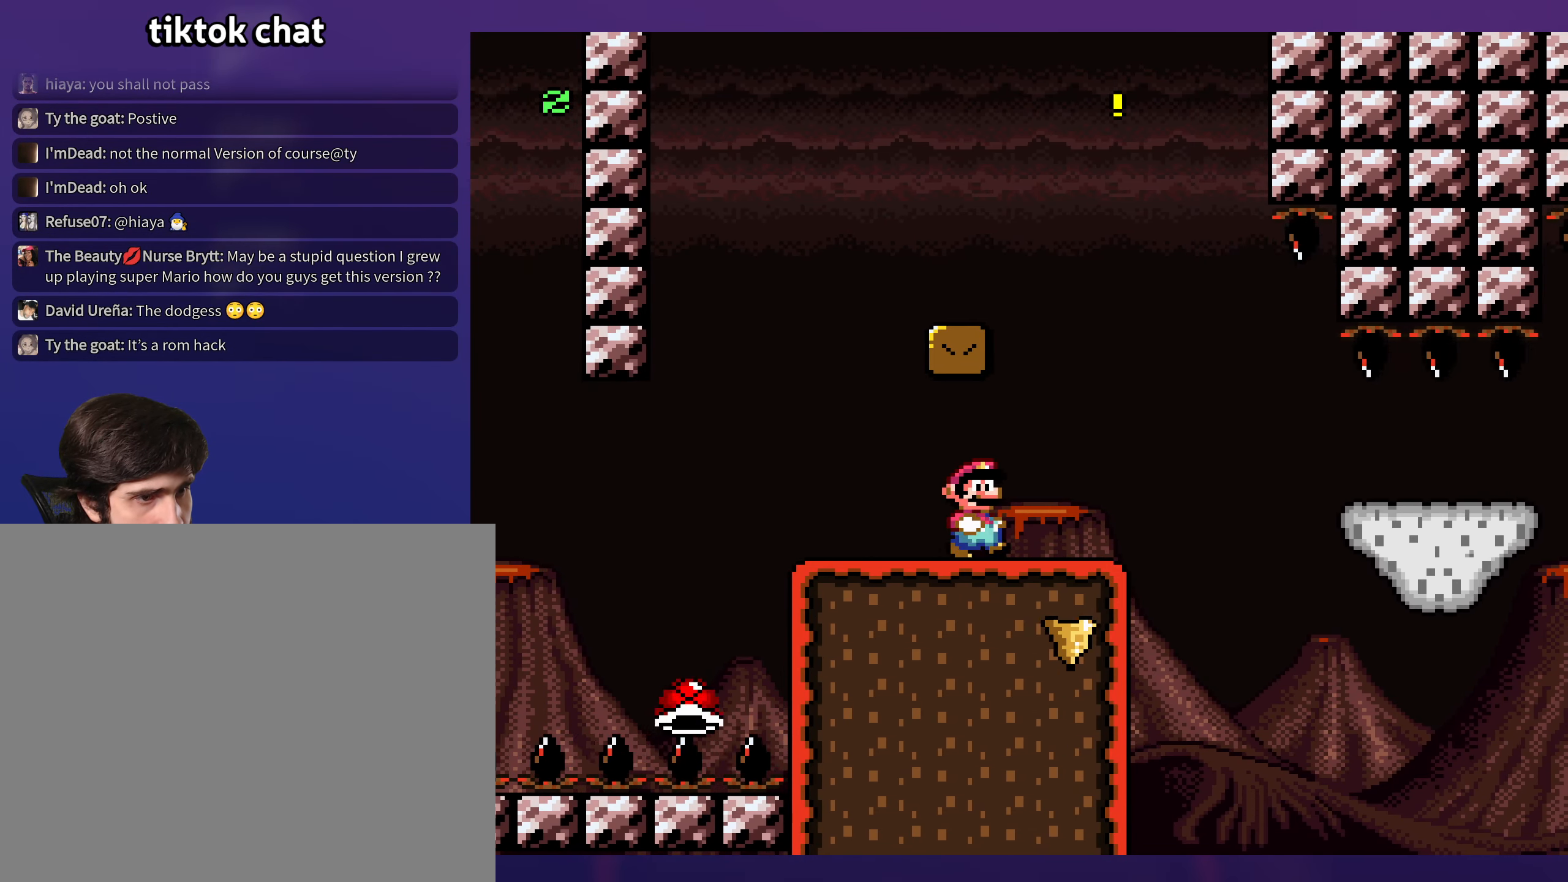
{"buttons": ["Y", "DPAD_RIGHT"], "events": [[50, "DPAD_DOWN", "down"], [100, "B", "down"], [166, "B", "up"], [250, "DPAD_DOWN", "up"]]}
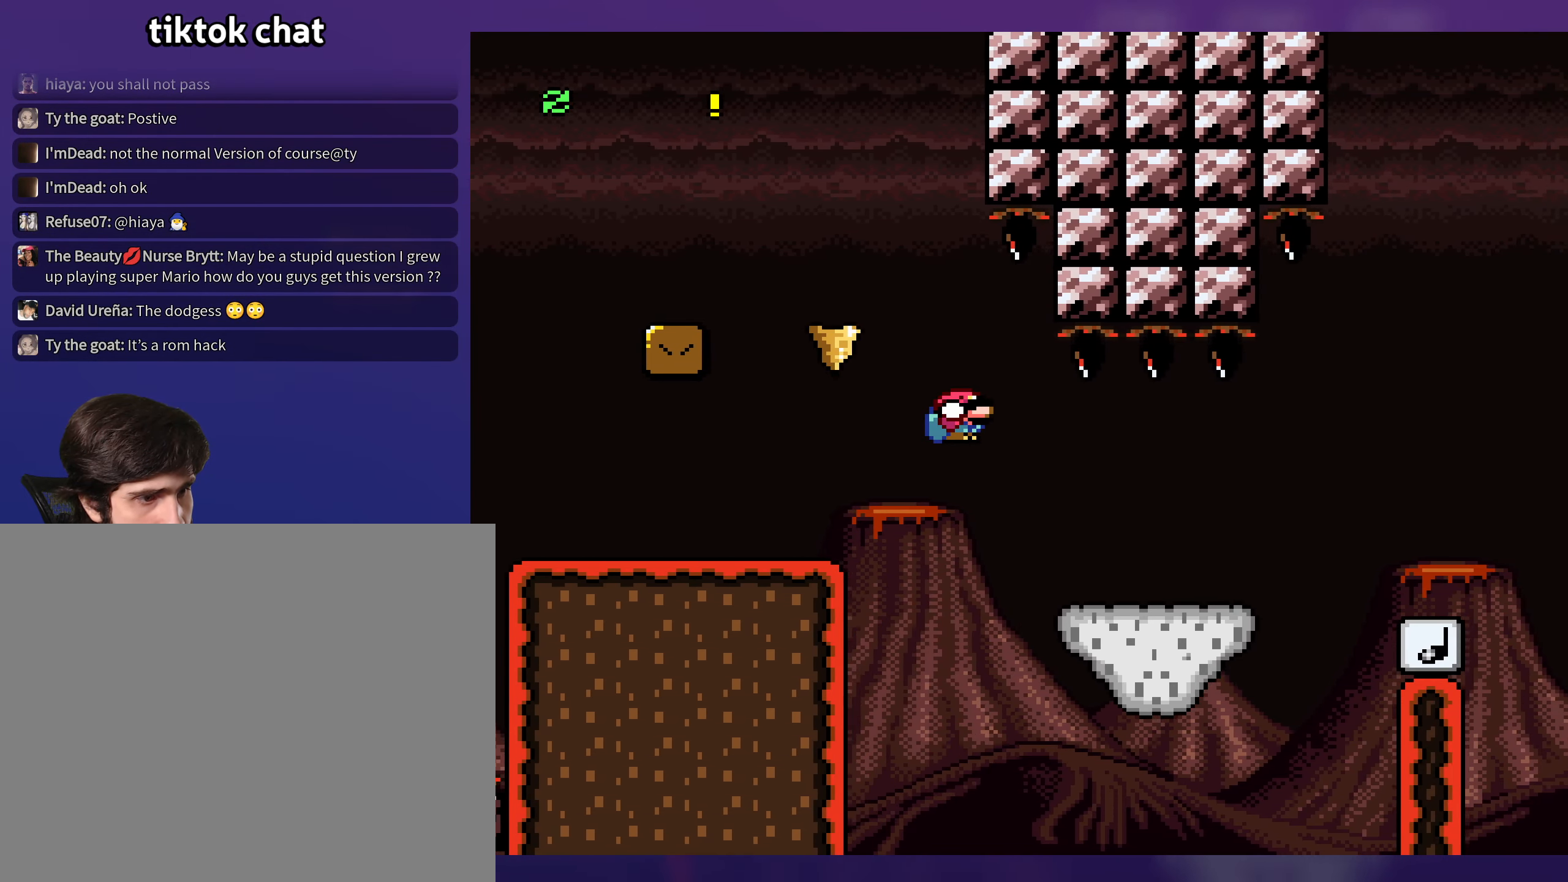
{"buttons": ["B", "Y", "DPAD_DOWN", "DPAD_RIGHT"], "events": [[383, "DPAD_DOWN", "down"], [416, "B", "down"]]}
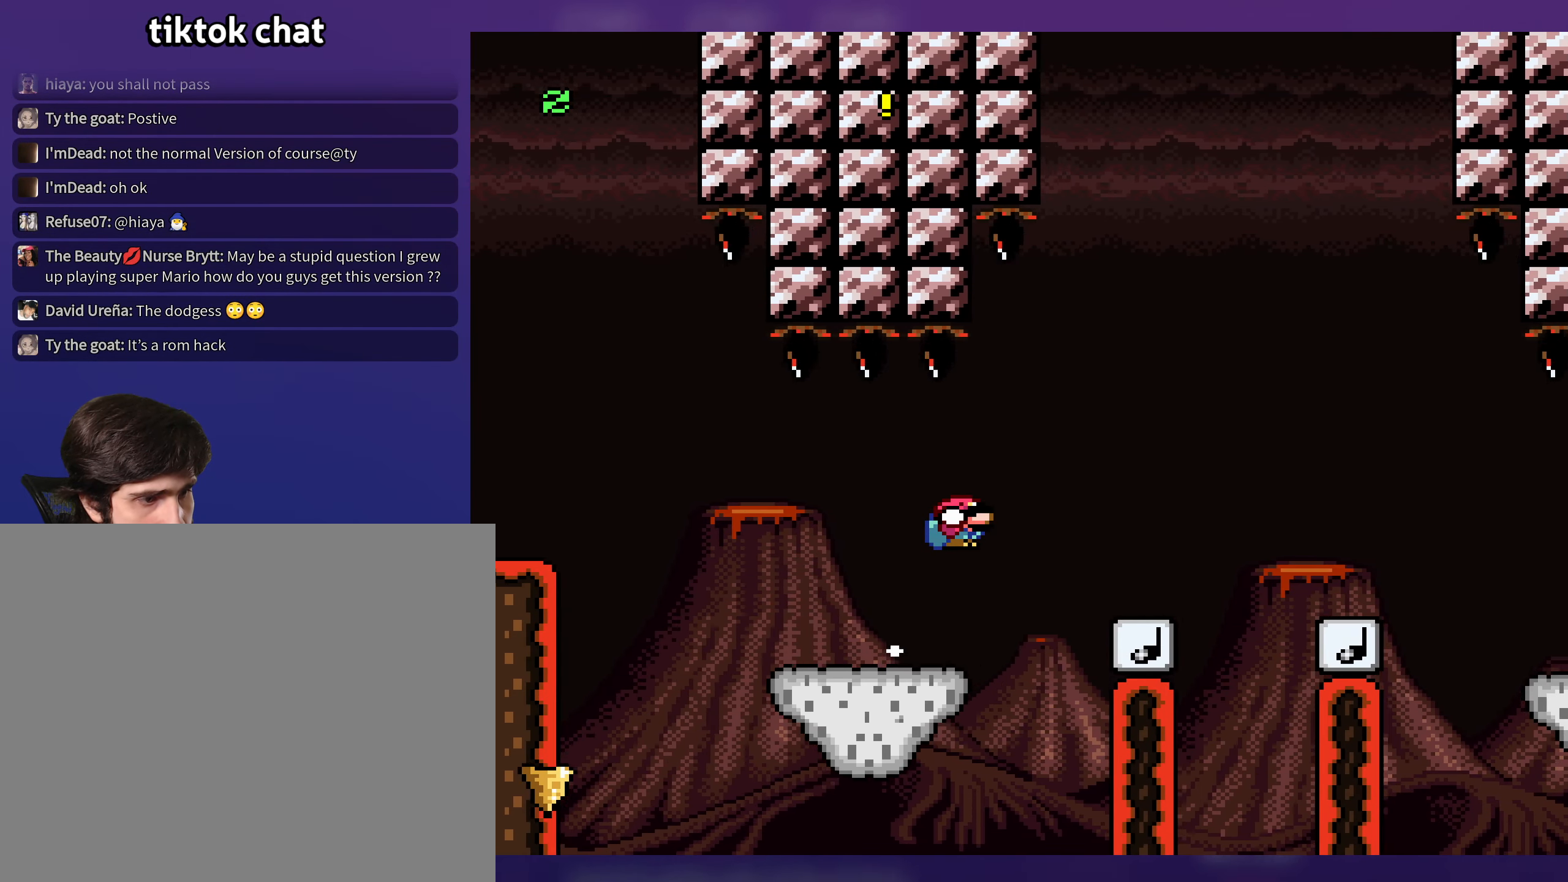
{"buttons": ["Y", "DPAD_RIGHT"], "events": [[66, "DPAD_DOWN", "up"], [183, "B", "up"]]}
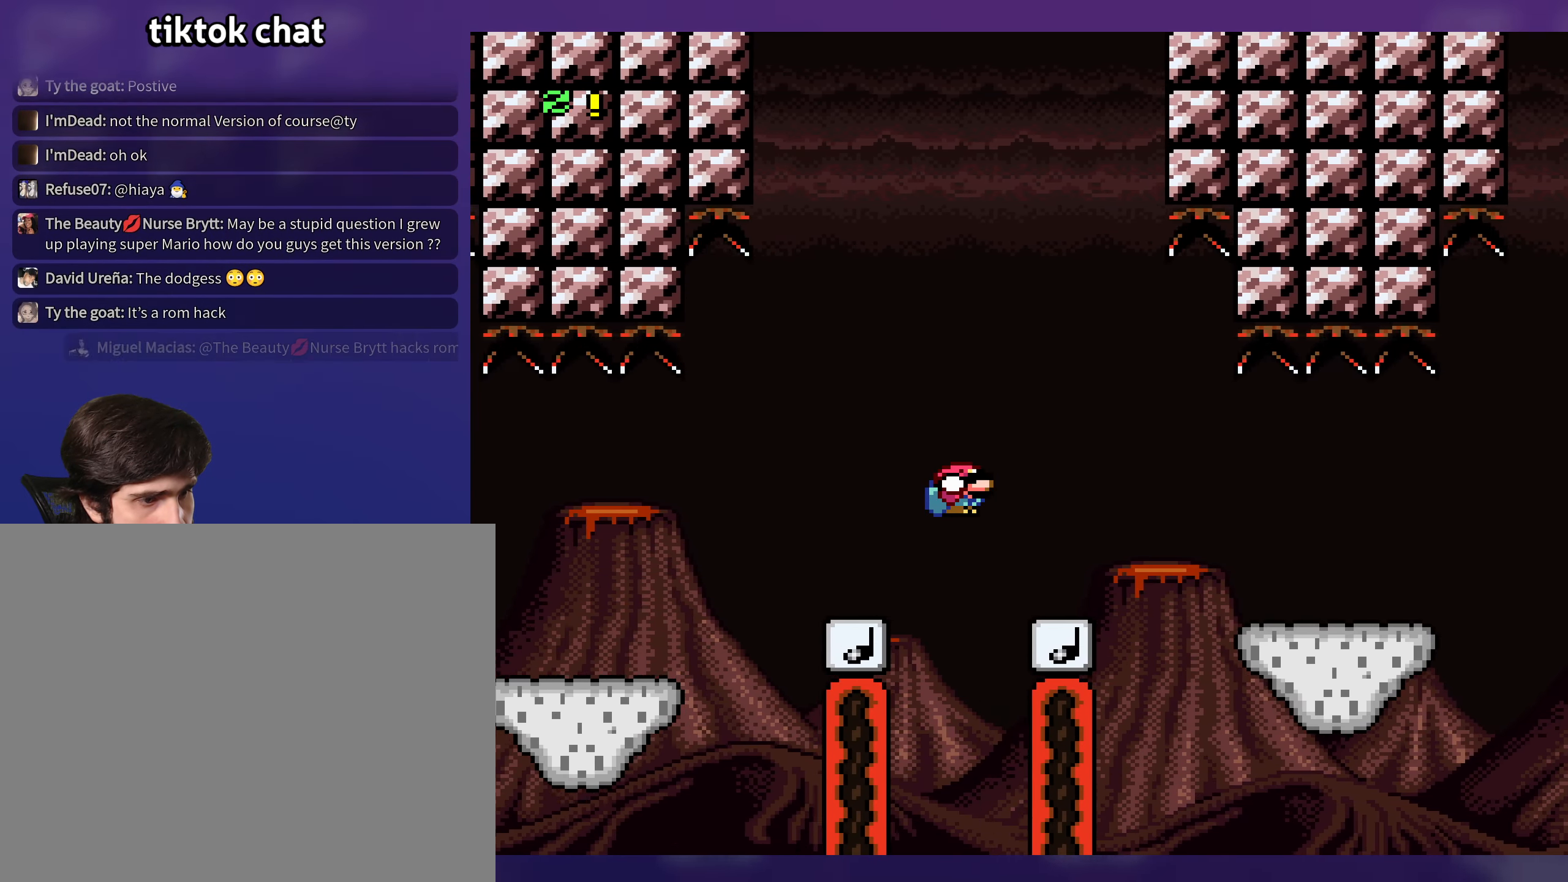
{"buttons": ["B", "Y", "DPAD_LEFT"], "events": [[133, "DPAD_RIGHT", "up"], [150, "DPAD_LEFT", "down"], [283, "DPAD_LEFT", "up"], [383, "B", "down"], [383, "DPAD_LEFT", "down"]]}
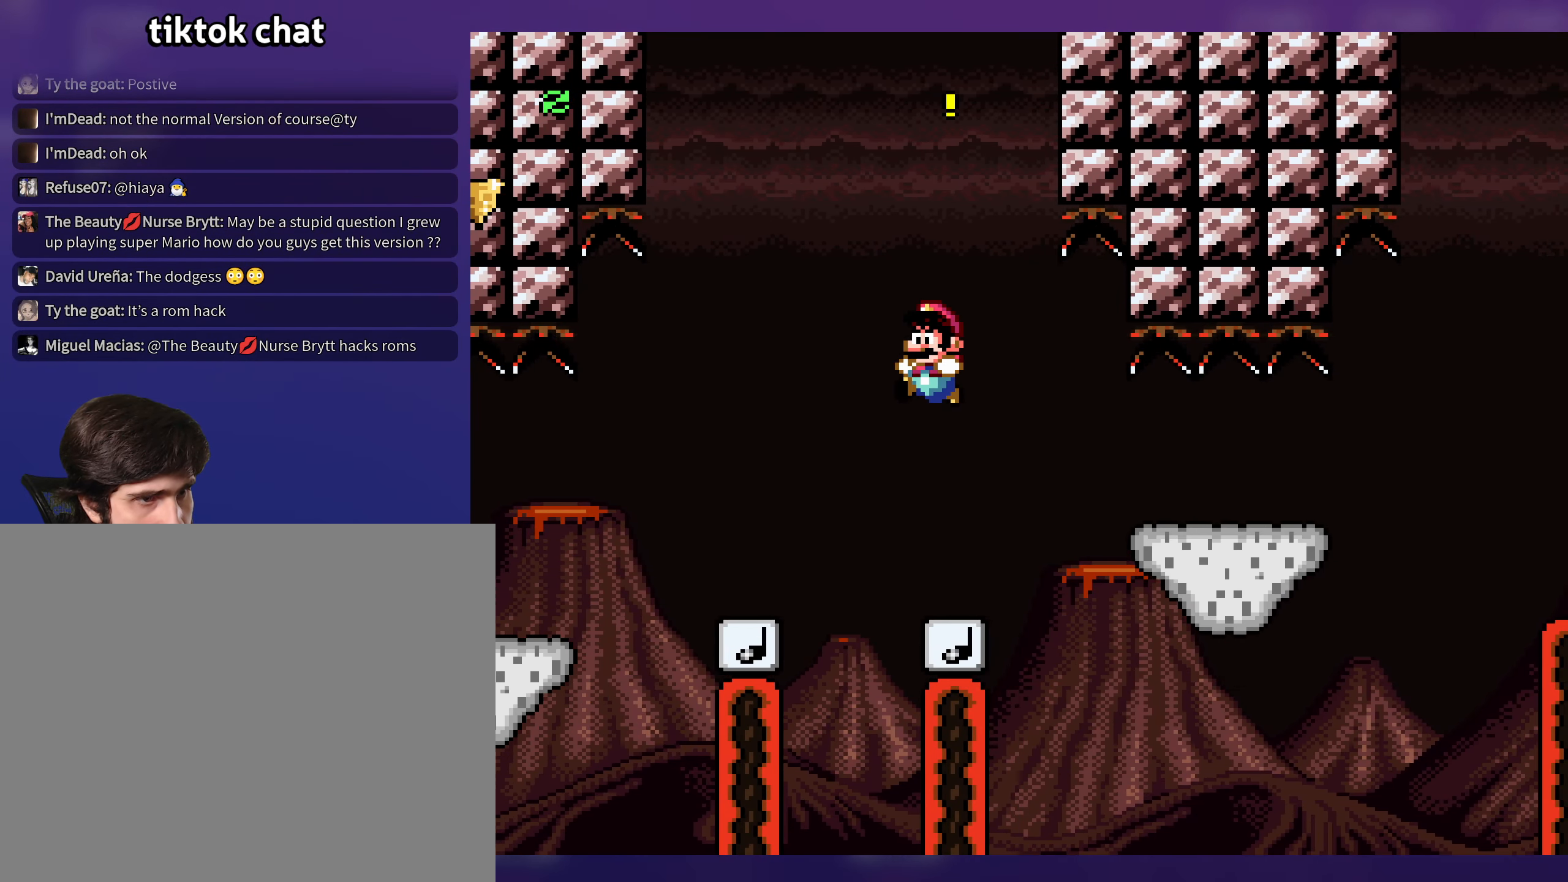
{"buttons": ["B", "Y", "DPAD_RIGHT"], "events": [[166, "DPAD_LEFT", "up"], [400, "DPAD_RIGHT", "down"]]}
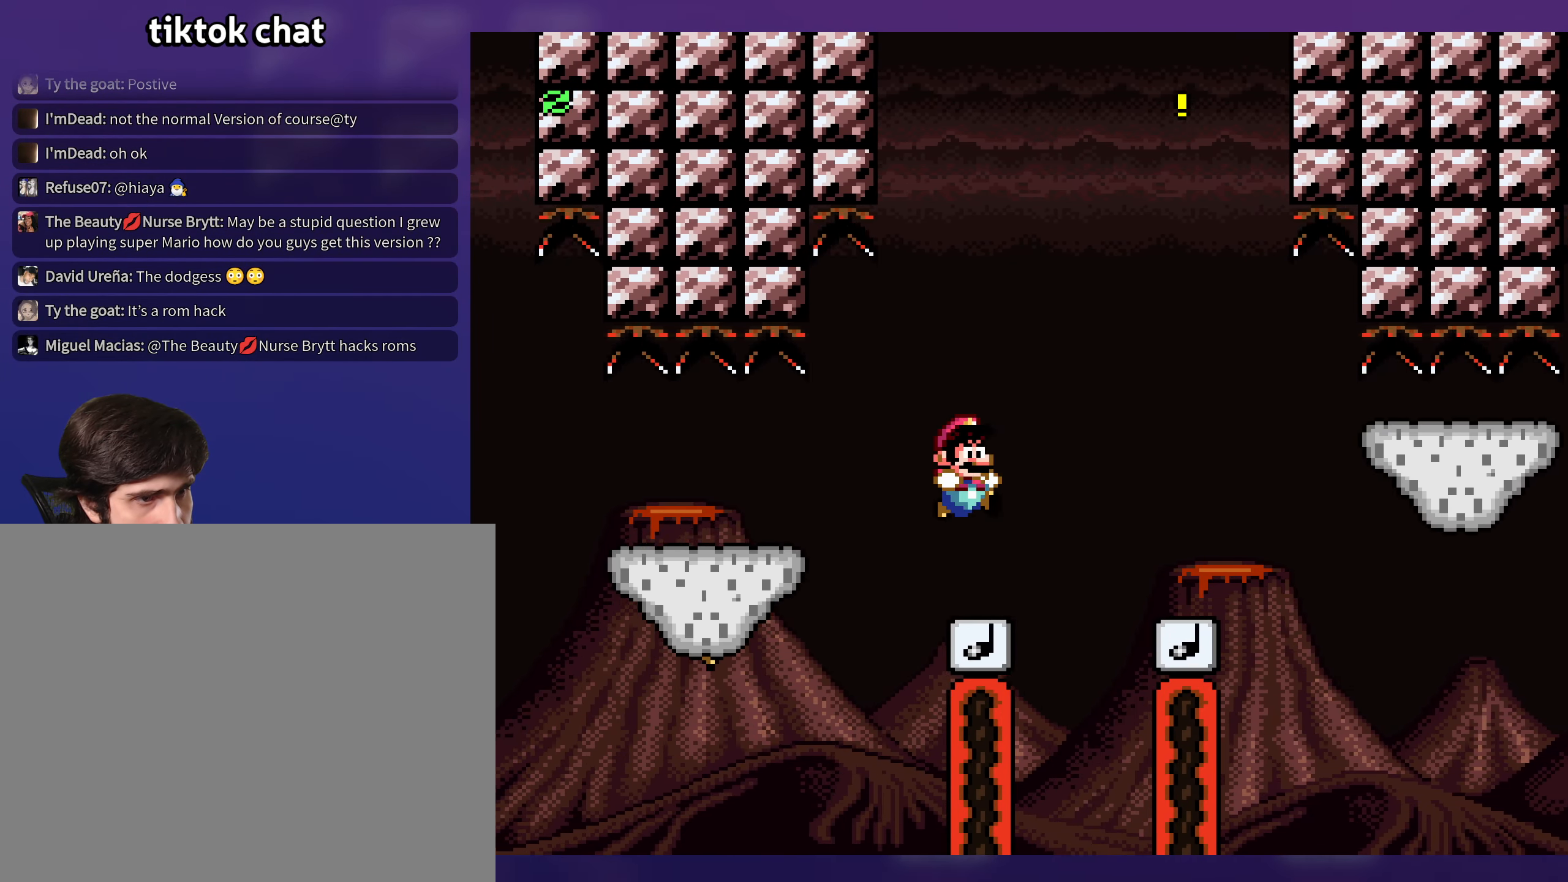
{"buttons": ["B", "Y", "DPAD_RIGHT"], "events": [[33, "DPAD_RIGHT", "up"], [483, "DPAD_RIGHT", "down"]]}
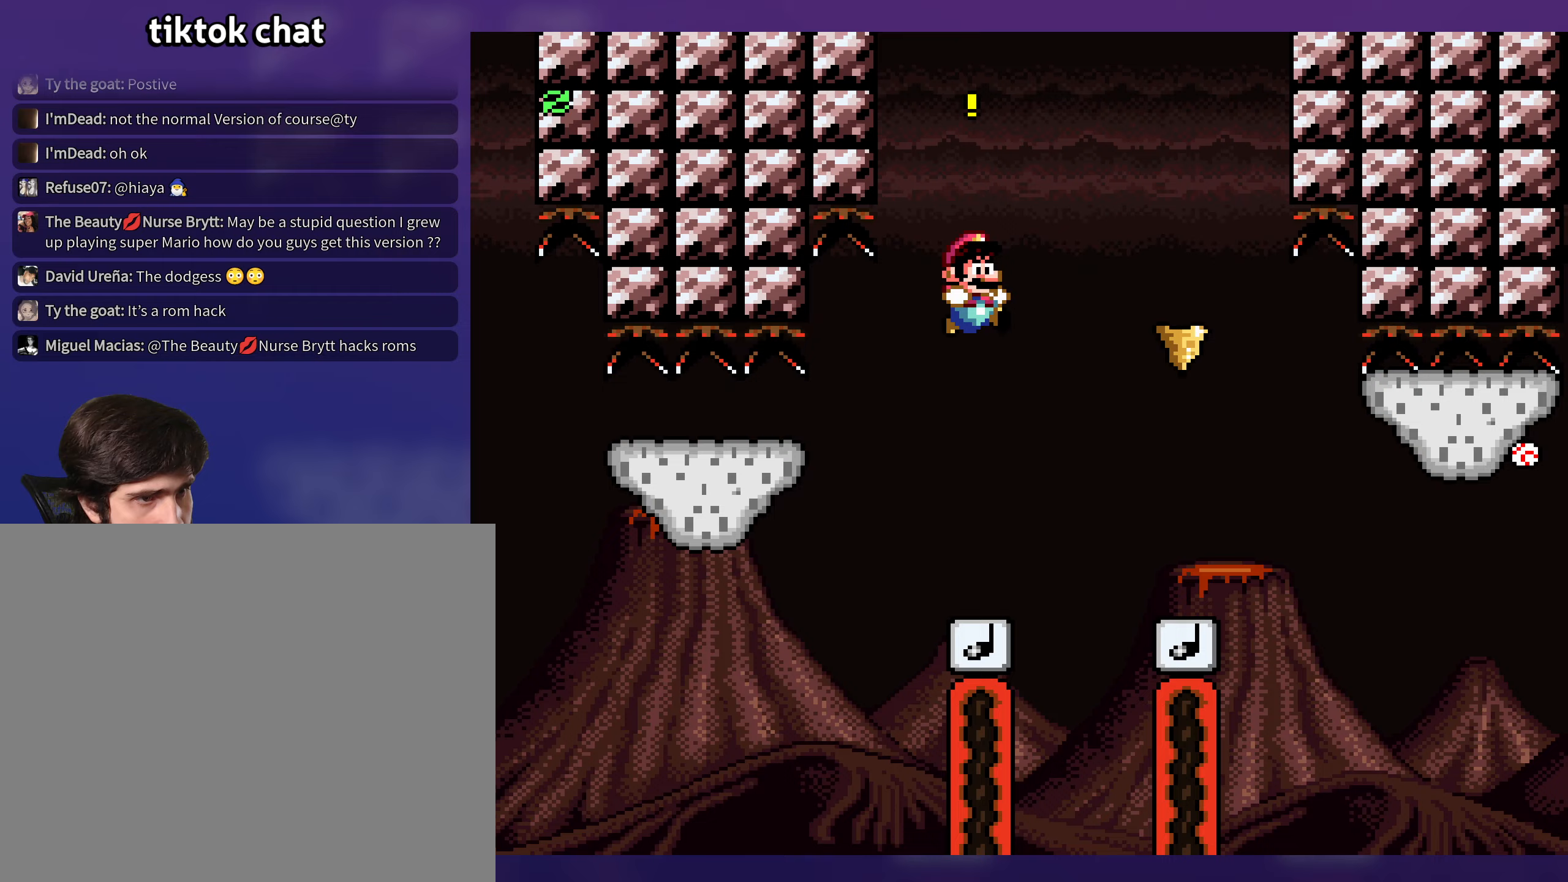
{"buttons": ["Y", "DPAD_LEFT"], "events": [[417, "B", "up"], [433, "DPAD_RIGHT", "up"], [450, "DPAD_UP", "down"], [467, "DPAD_UP", "up"], [483, "DPAD_LEFT", "down"]]}
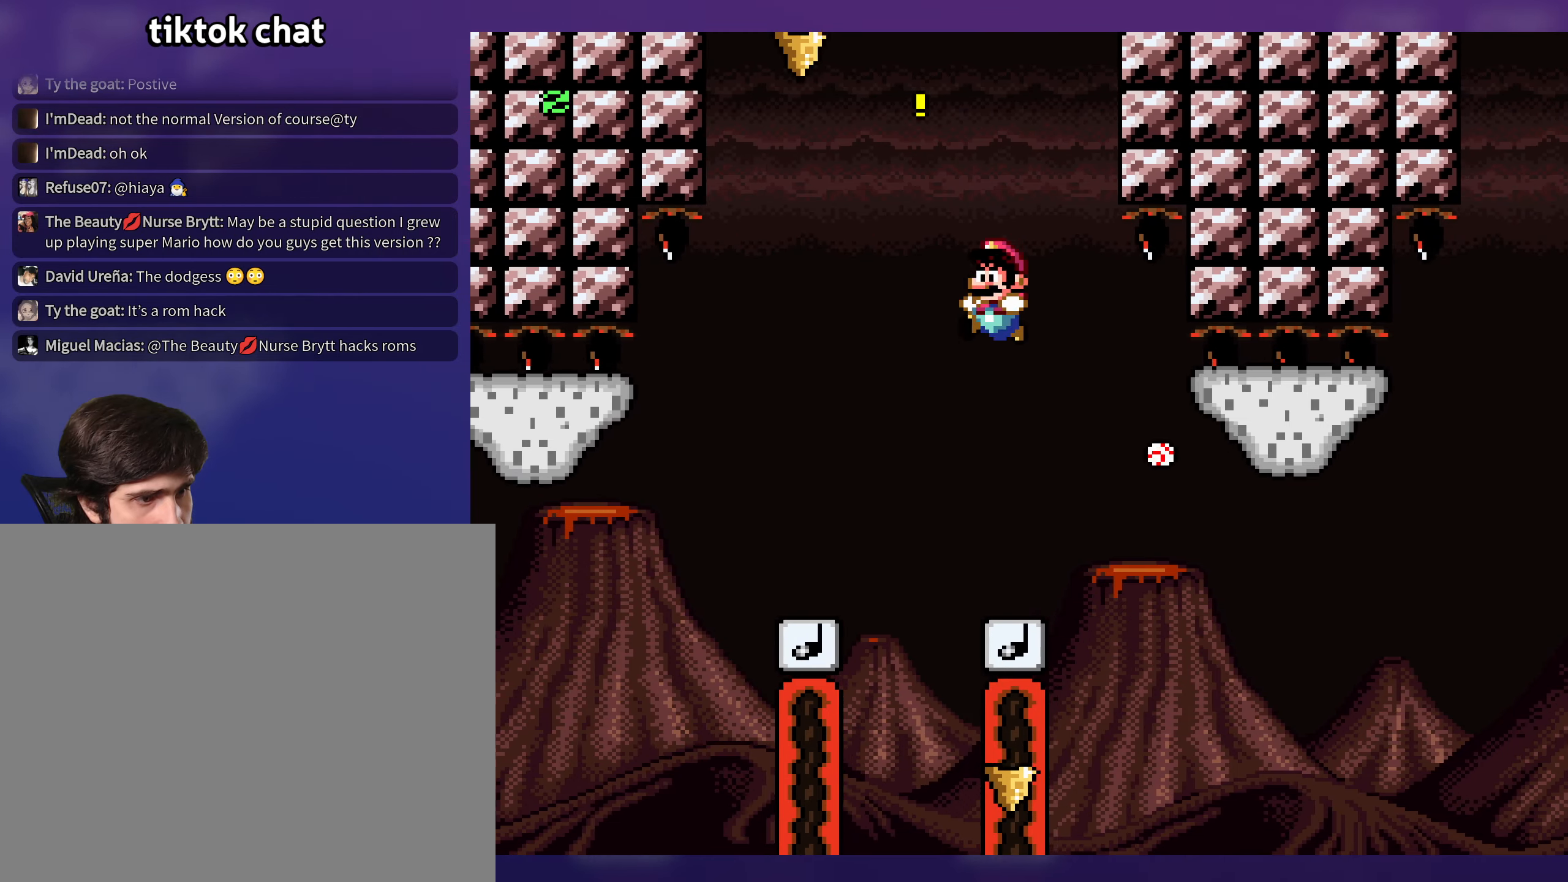
{"buttons": ["Y", "DPAD_DOWN"], "events": [[117, "DPAD_LEFT", "up"], [133, "DPAD_DOWN", "down"], [150, "DPAD_RIGHT", "down"], [433, "DPAD_RIGHT", "up"]]}
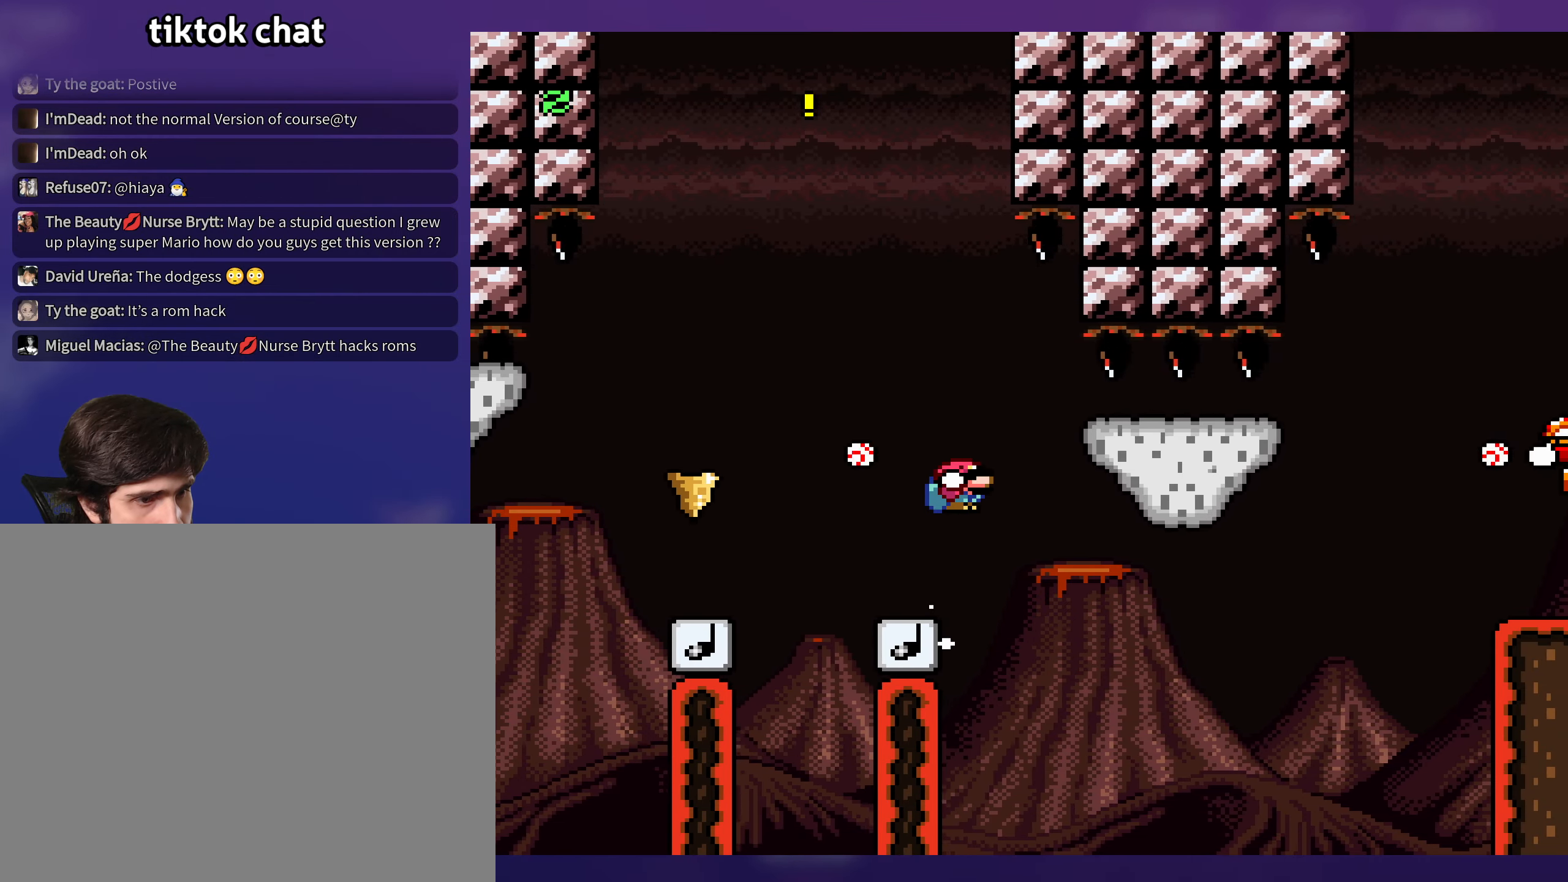
{"buttons": ["B", "Y", "DPAD_RIGHT"], "events": [[200, "B", "down"], [200, "DPAD_RIGHT", "down"], [217, "DPAD_DOWN", "up"]]}
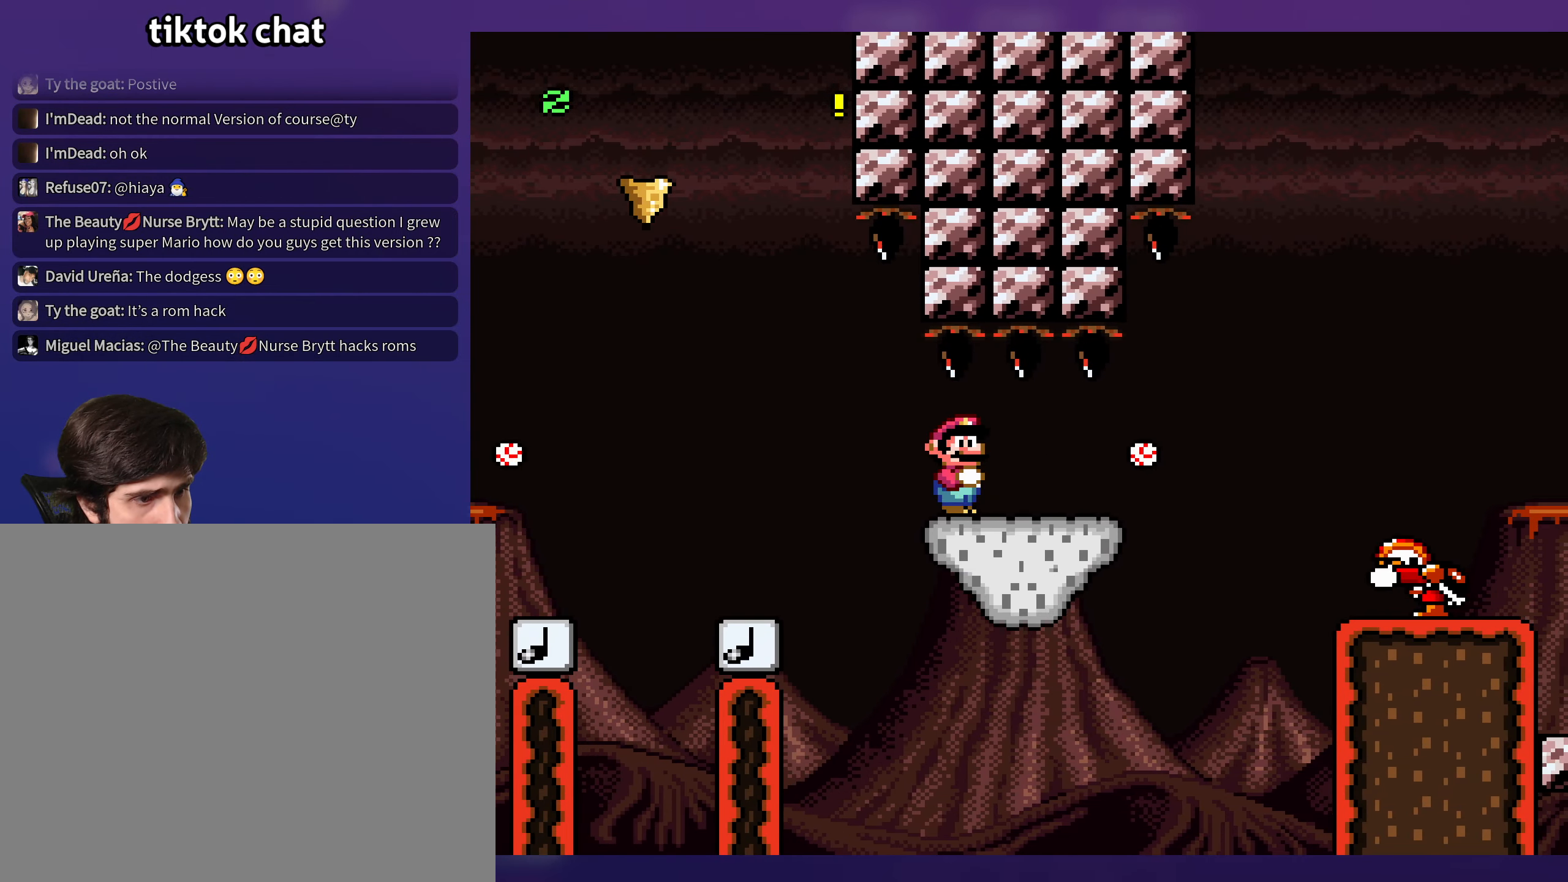
{"buttons": ["B", "Y", "DPAD_DOWN", "DPAD_RIGHT"], "events": [[17, "B", "up"], [83, "DPAD_DOWN", "down"], [317, "B", "down"]]}
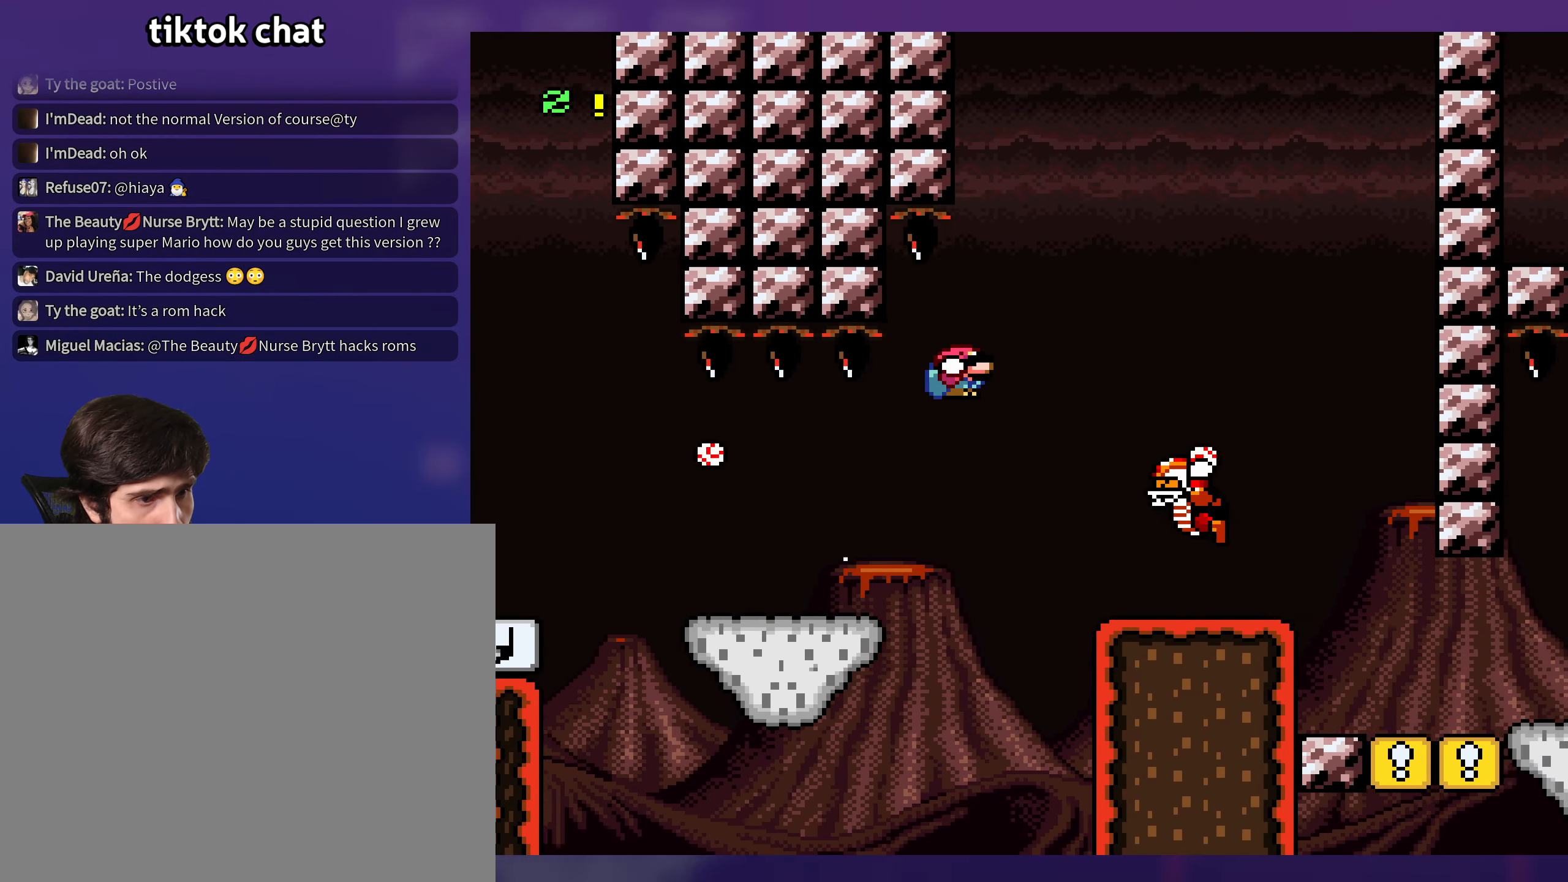
{"buttons": ["Y", "DPAD_LEFT"], "events": [[17, "DPAD_DOWN", "up"], [250, "B", "up"], [383, "DPAD_RIGHT", "up"], [417, "DPAD_LEFT", "down"]]}
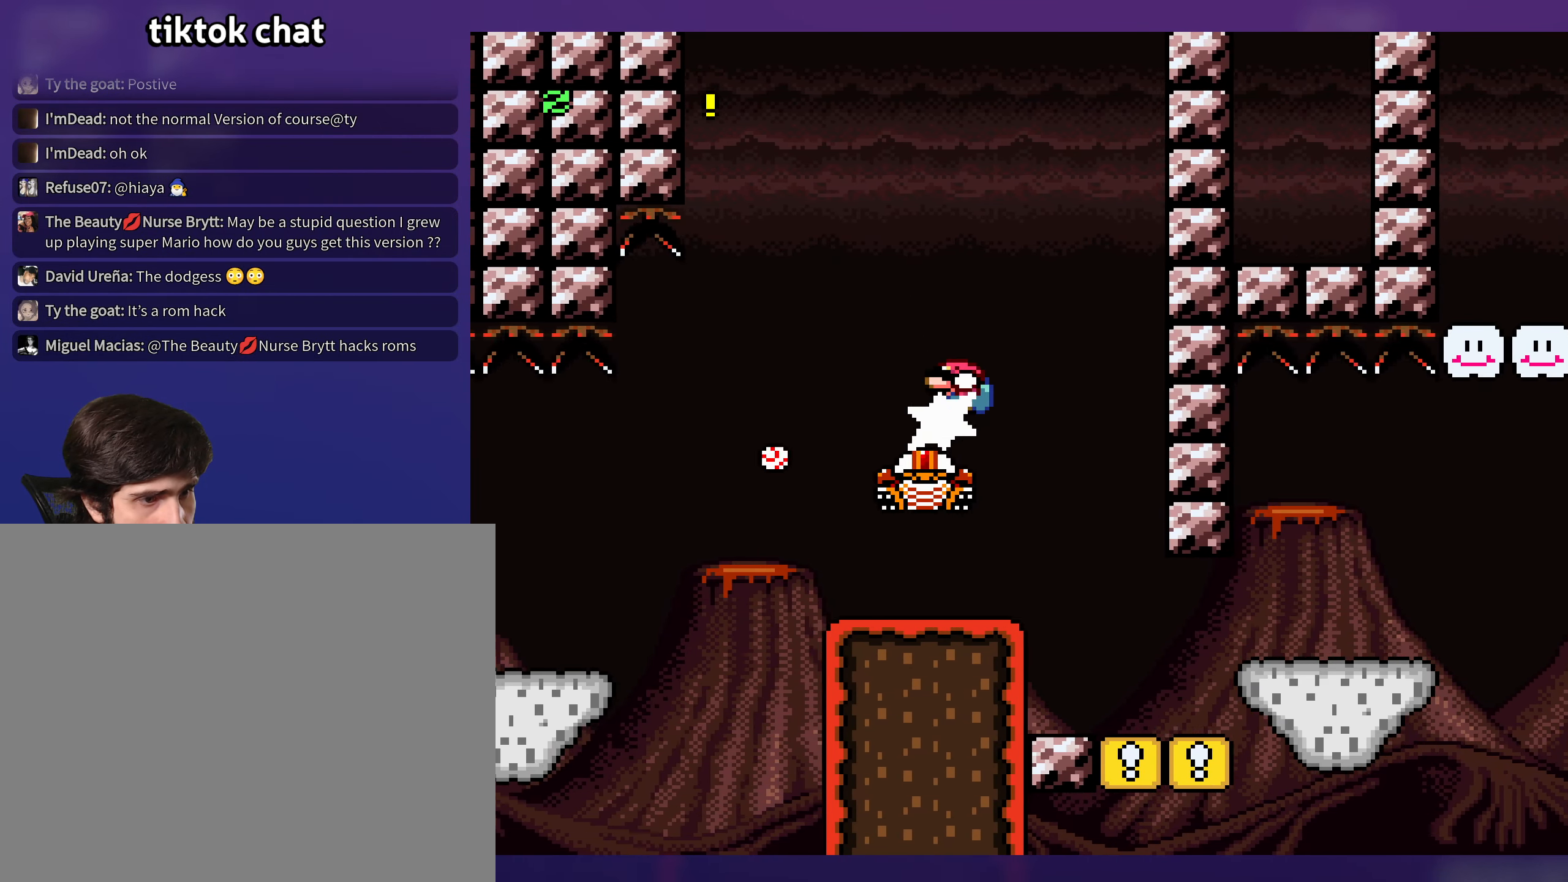
{"buttons": ["Y", "DPAD_RIGHT"], "events": [[100, "B", "down"], [250, "DPAD_LEFT", "up"], [383, "DPAD_RIGHT", "down"], [467, "B", "up"]]}
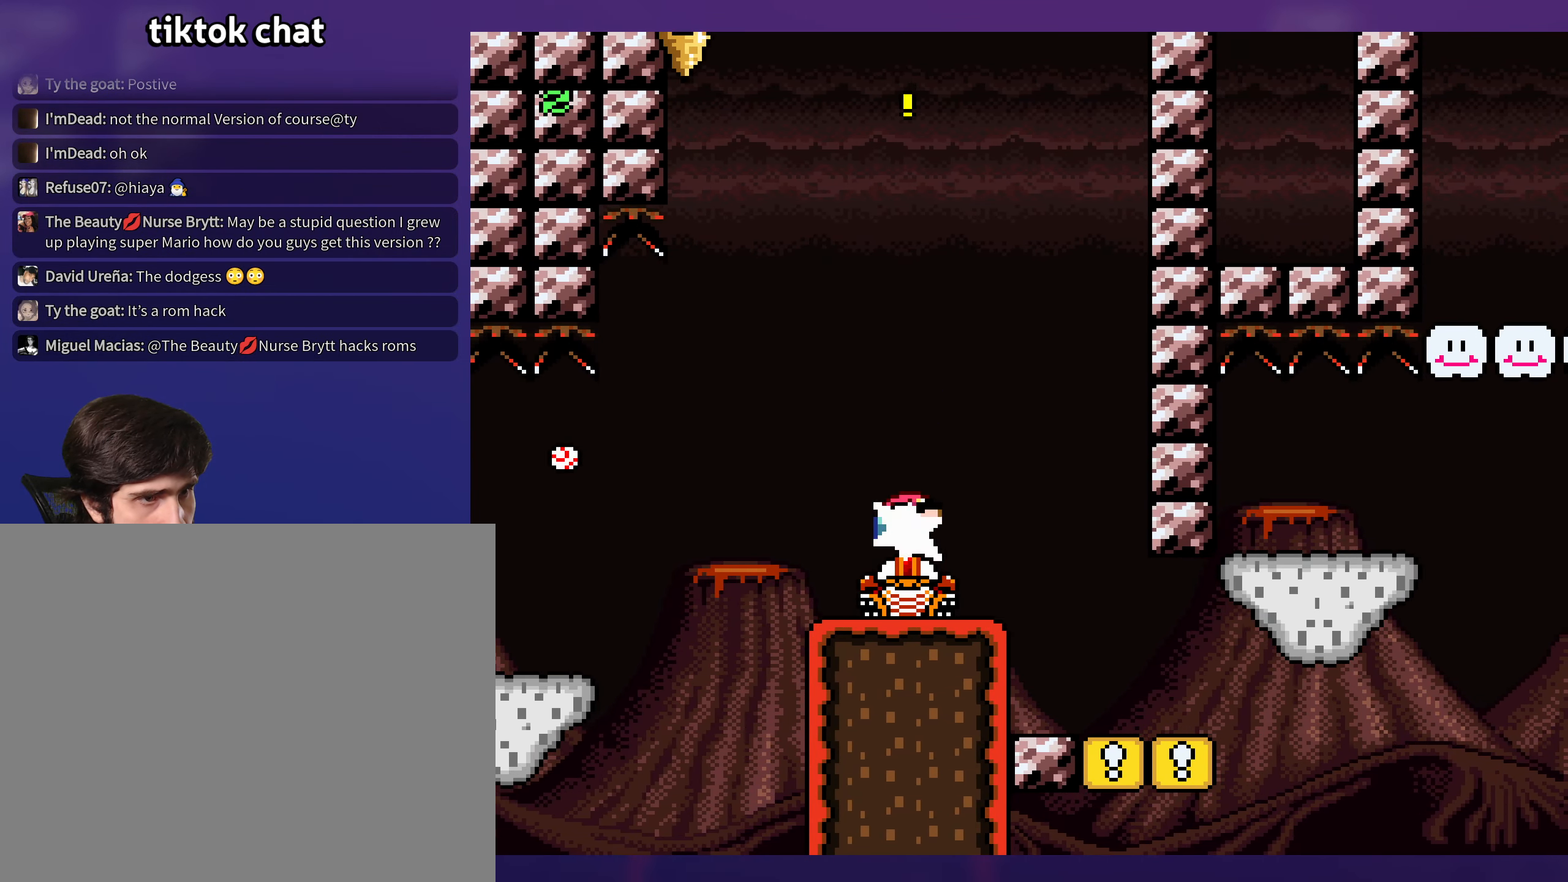
{"buttons": ["Y"], "events": [[17, "DPAD_RIGHT", "up"]]}
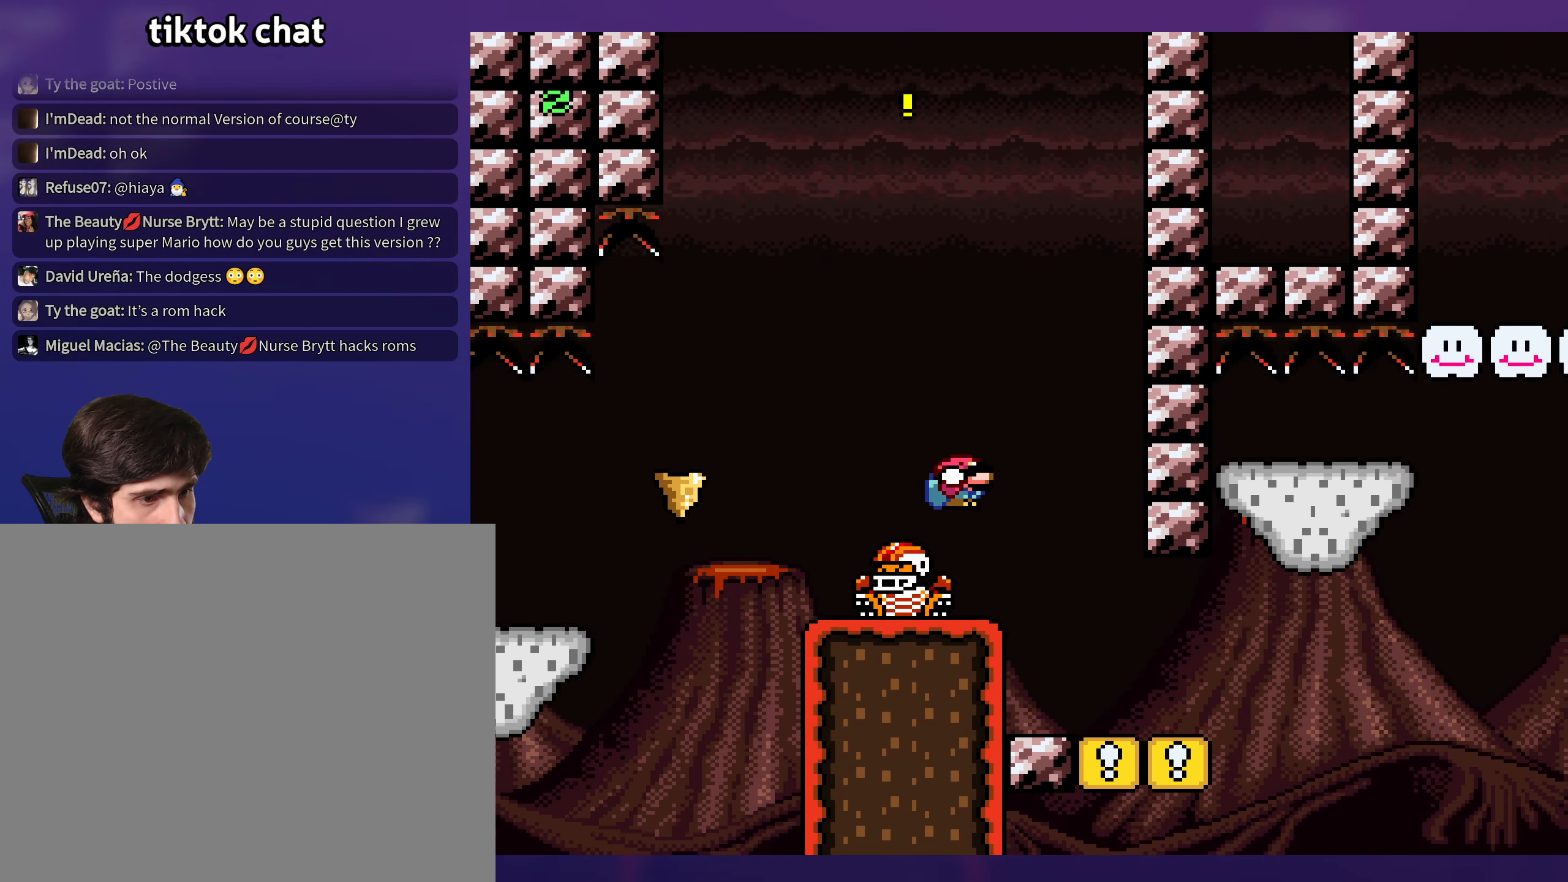
{"buttons": ["Y", "DPAD_RIGHT"], "events": [[283, "DPAD_RIGHT", "down"]]}
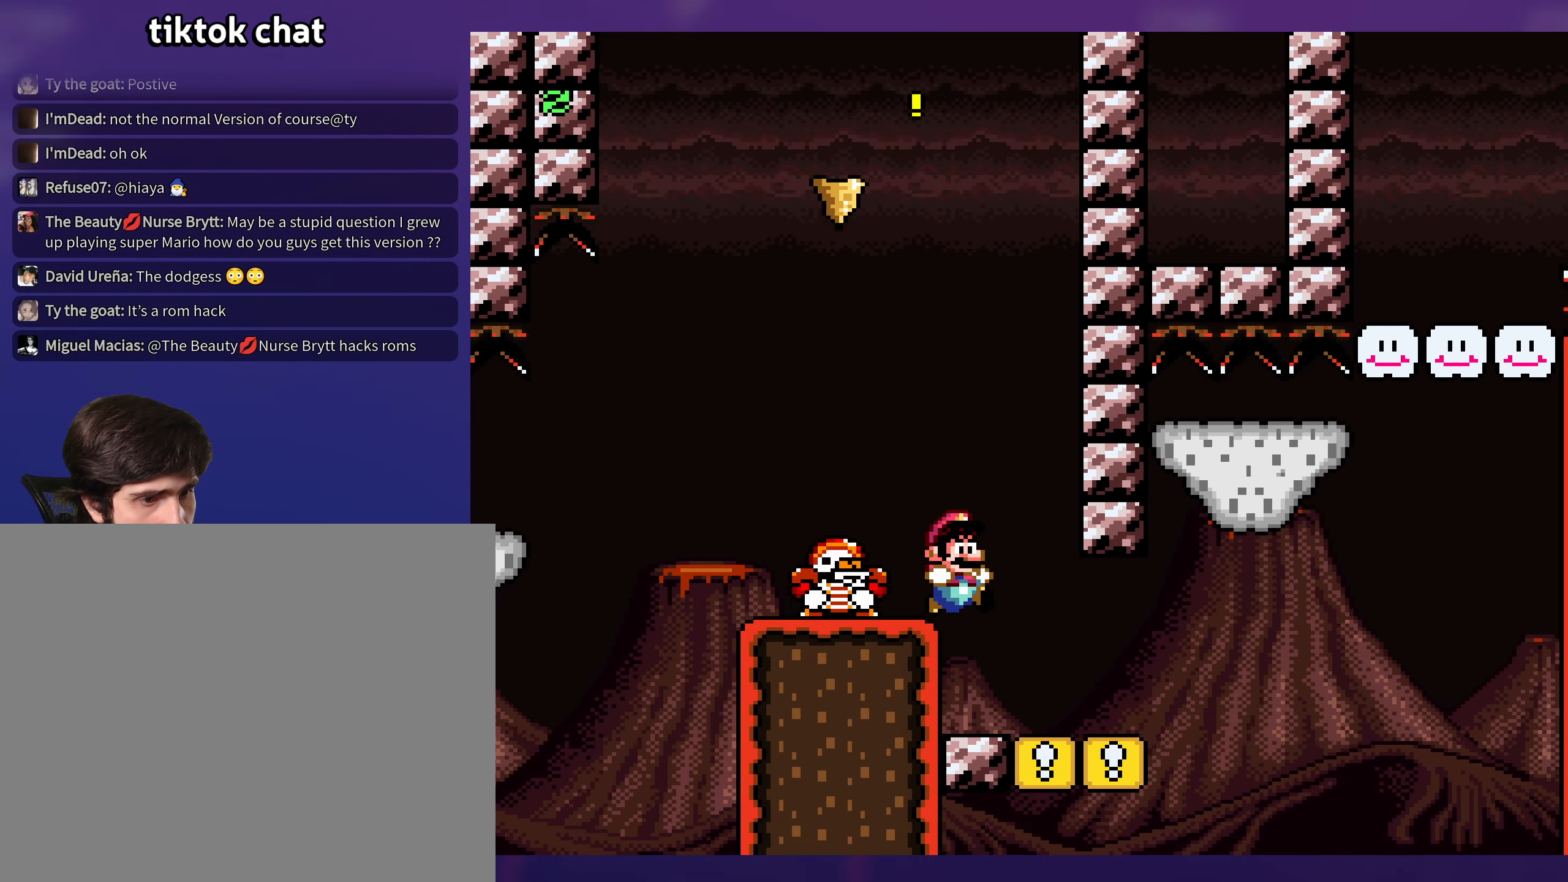
{"buttons": ["Y", "DPAD_RIGHT"], "events": [[50, "DPAD_RIGHT", "up"], [50, "DPAD_UP", "down"], [67, "DPAD_UP", "up"], [83, "DPAD_LEFT", "down"], [167, "DPAD_LEFT", "up"], [167, "DPAD_UP", "down"], [183, "DPAD_RIGHT", "down"], [183, "DPAD_UP", "up"], [317, "DPAD_RIGHT", "up"], [467, "DPAD_RIGHT", "down"]]}
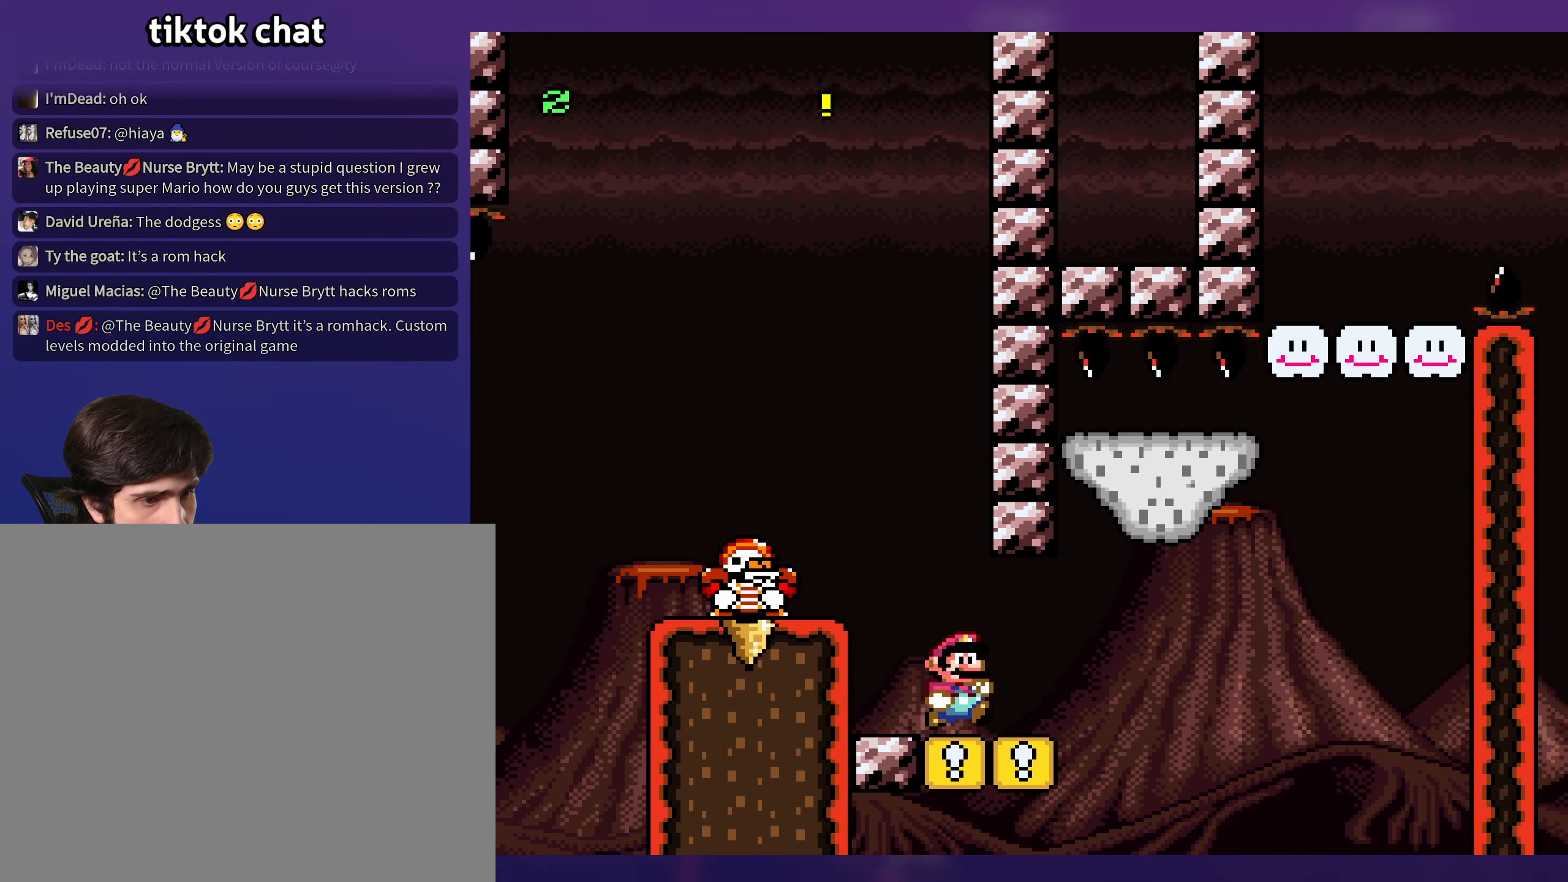
{"buttons": ["Y", "DPAD_RIGHT"]}
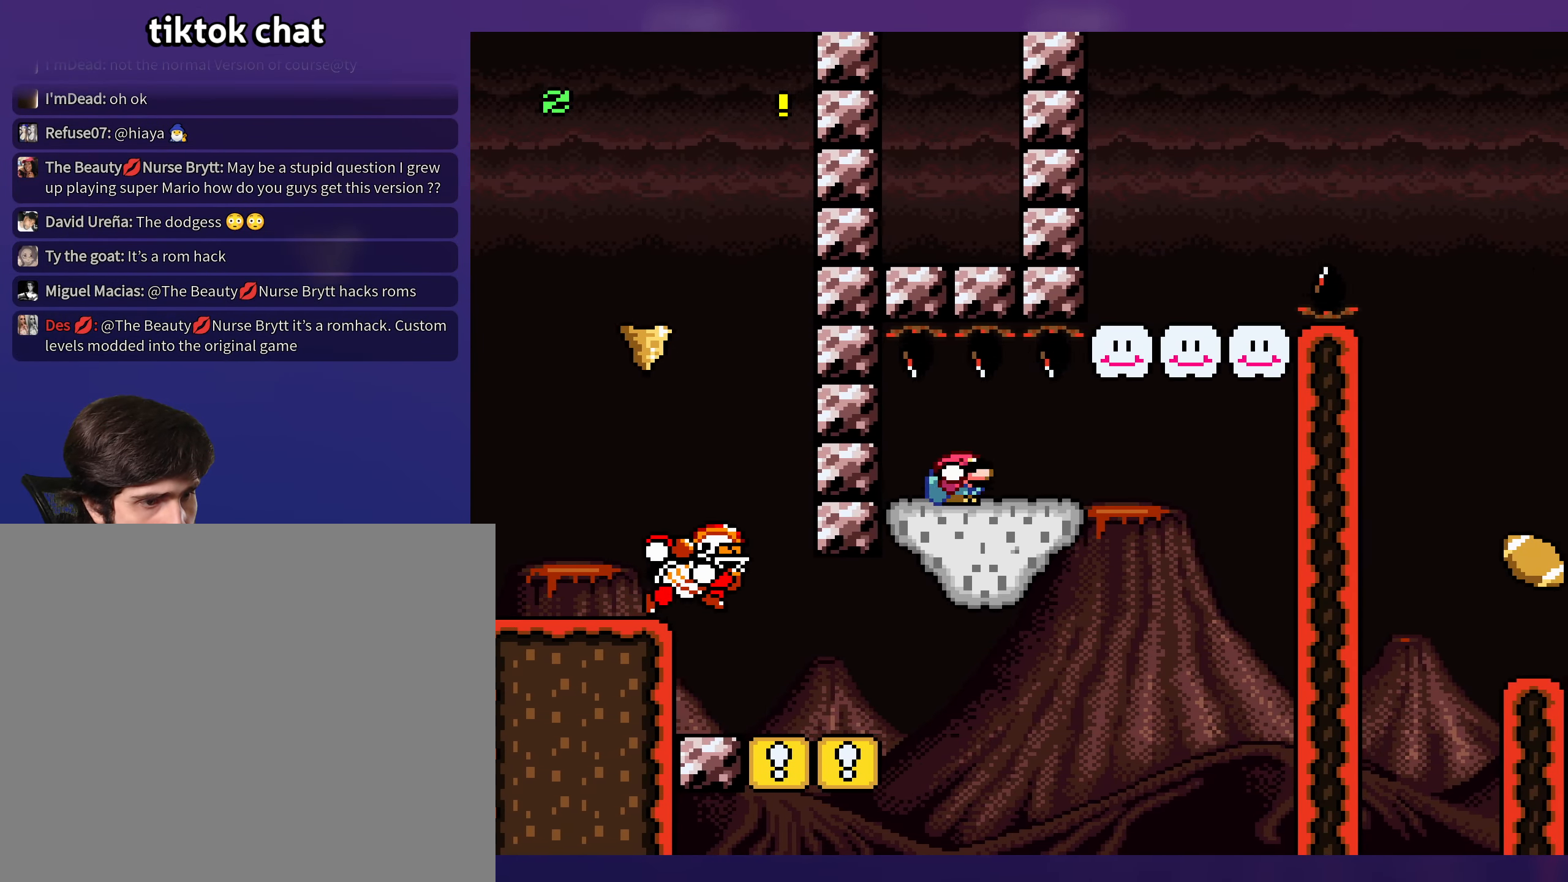
{"buttons": ["B", "Y", "DPAD_LEFT"], "events": [[284, "DPAD_DOWN", "down"], [317, "B", "down"], [450, "DPAD_RIGHT", "up"], [500, "DPAD_DOWN", "up"], [500, "DPAD_LEFT", "down"]]}
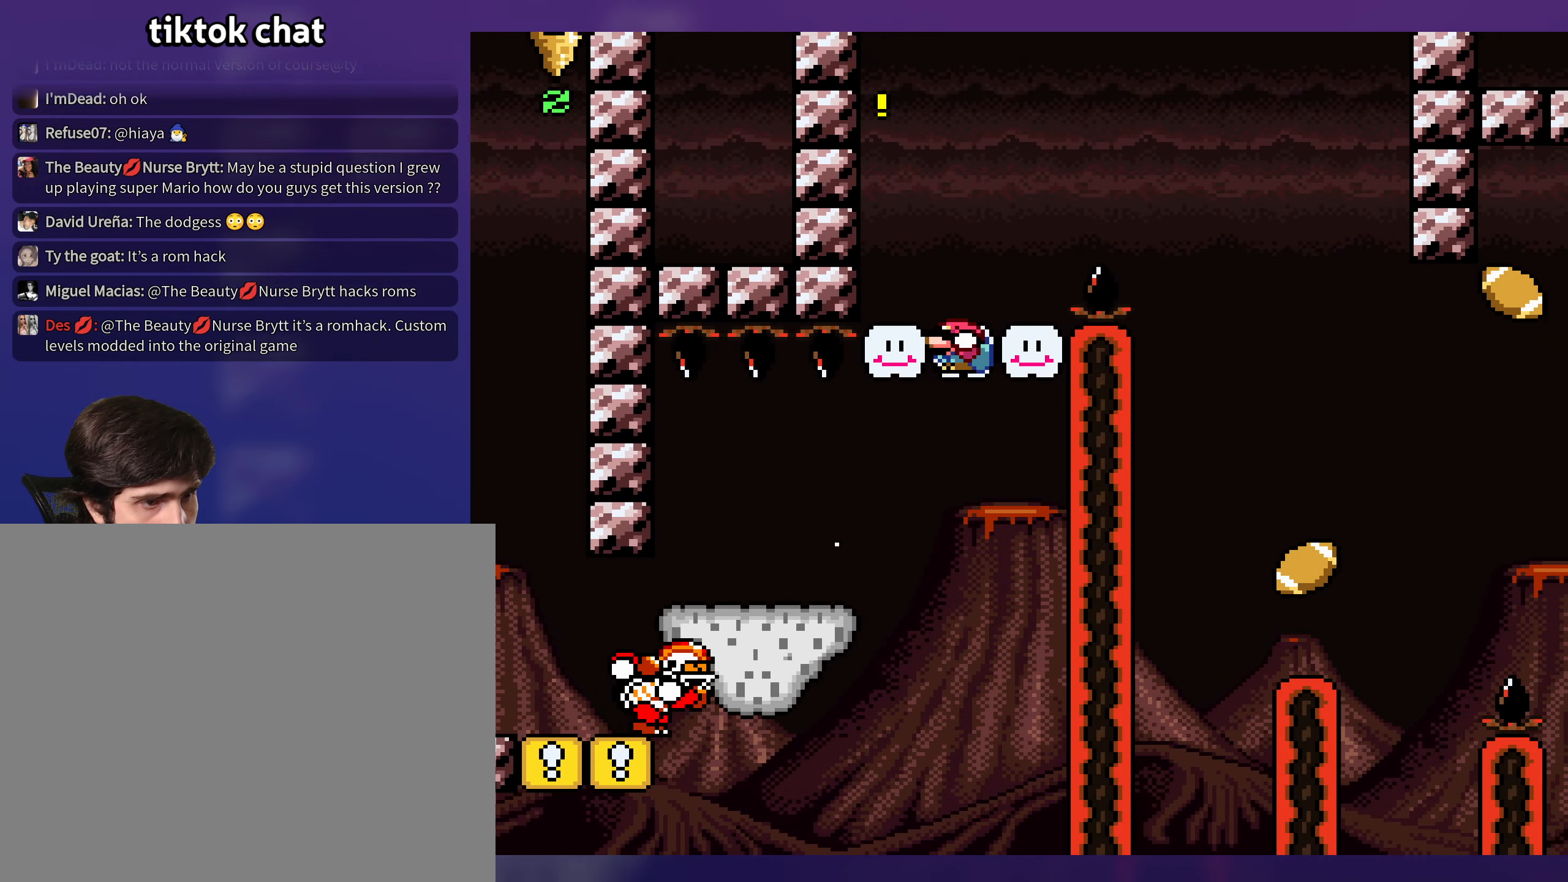
{"buttons": ["B", "Y", "DPAD_DOWN", "DPAD_RIGHT"], "events": [[150, "B", "up"], [200, "DPAD_LEFT", "up"], [334, "DPAD_RIGHT", "down"], [450, "DPAD_DOWN", "down"], [467, "B", "down"]]}